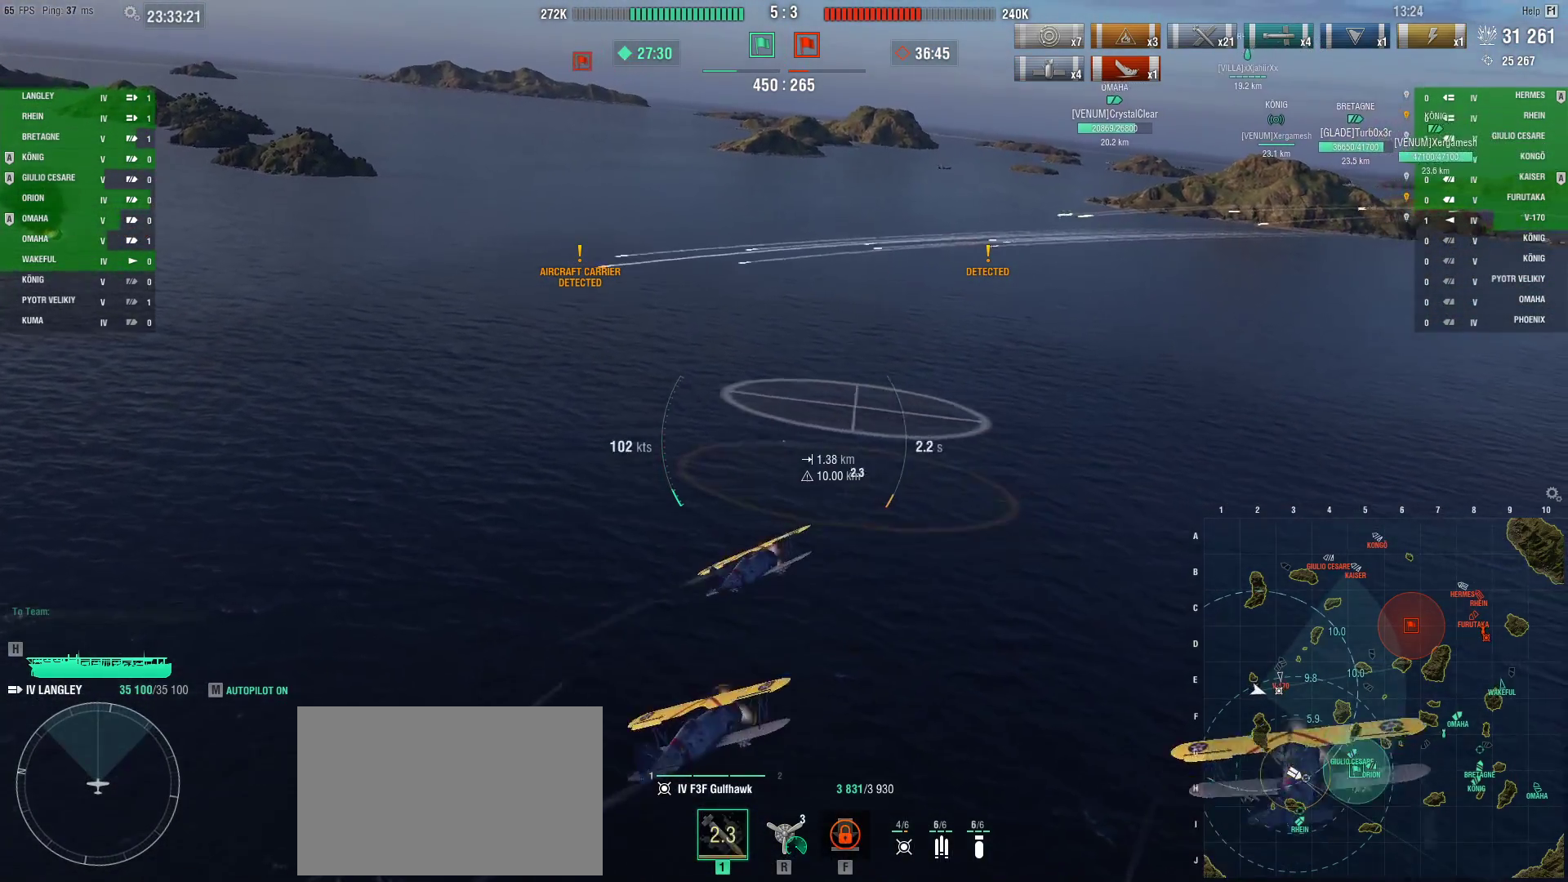
Gameplay with keyboard and mouse; each line is a JSON object with the keys and mouse buttons held at the frame after it. "events" lists presses ("down") and releases ("up") of "1", "2", "3", "4", "5", "a", "alt", "c", "caps_lock", "ctrl", "d", "e", "f", "g", "q", "r", "s", "shift", "space", "t", "tab", "v", "w", "x", "z", "mouse_left", "mouse_wheel" and "mouse_right" between this image and that frame as [ms after this image, input, new state], when the widget could be followed in between. "mouse_left", "mouse_wheel", "mouse_right" = the "left", "wheel", "right" buttons of the "mouse" list. No other keys are recorded. "wheel" means that the mouse wheel is clicked or scrolled. Not read: mouse_move.
{"keys": [], "mouse": [], "events": []}
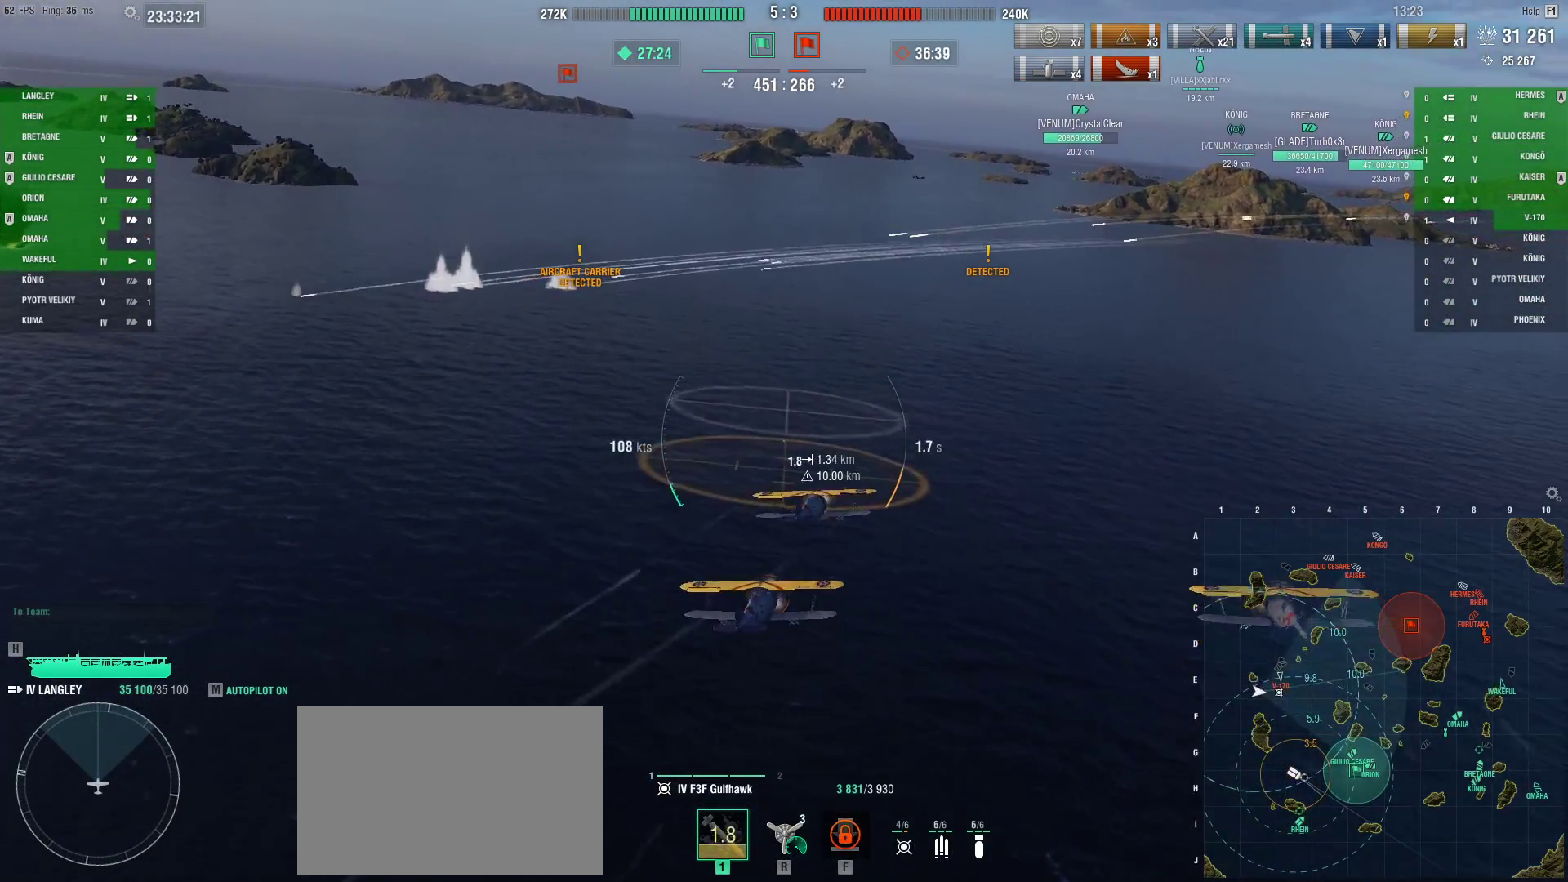
{"keys": [], "mouse": [], "events": []}
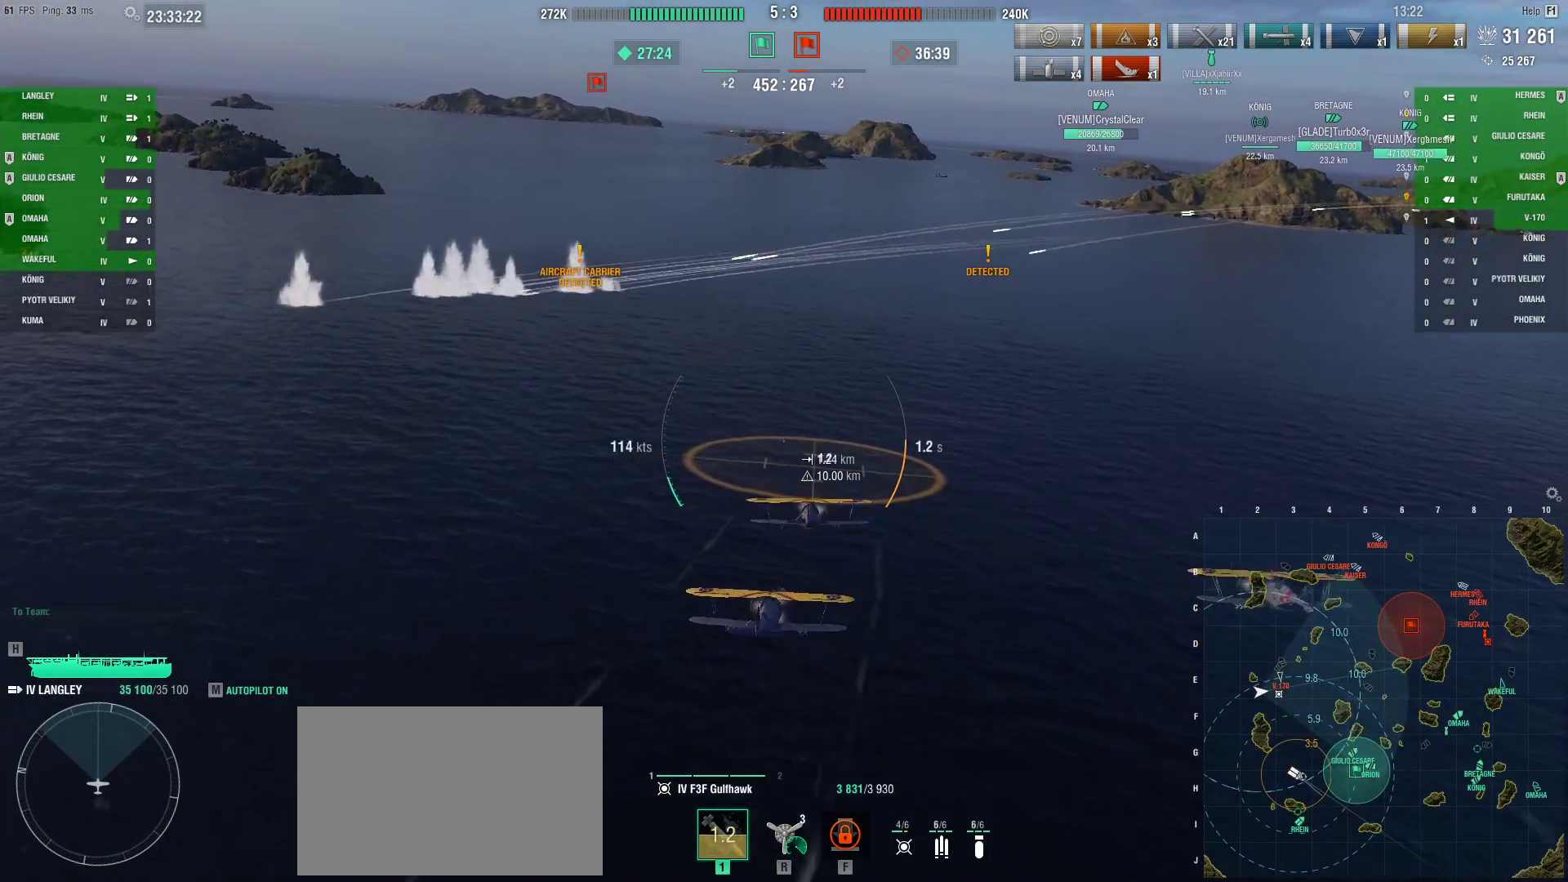
{"keys": [], "mouse": [], "events": []}
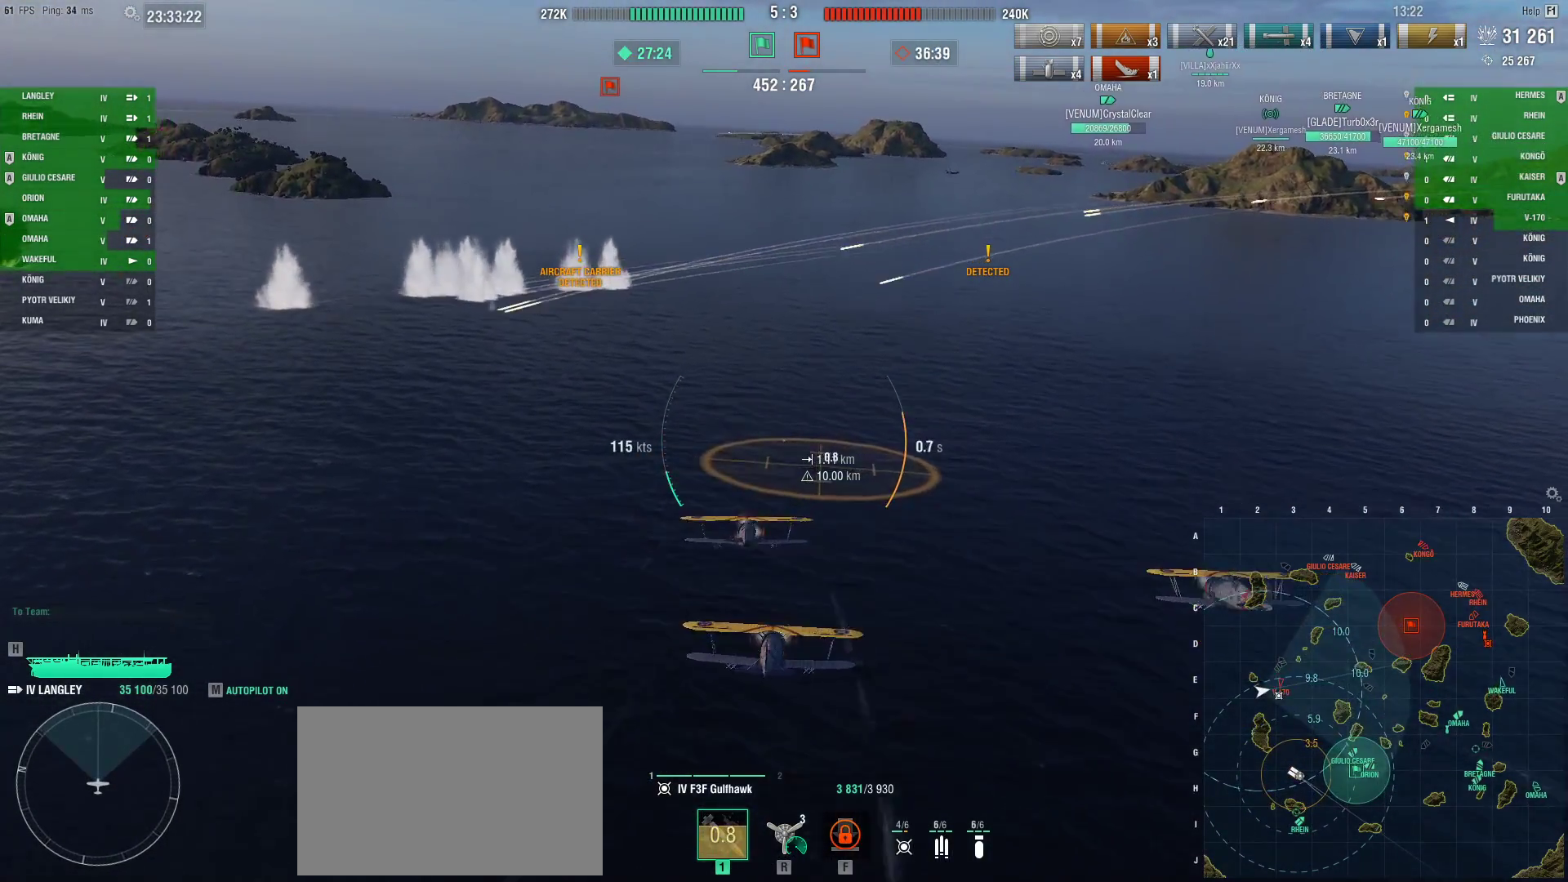
{"keys": [], "mouse": [], "events": []}
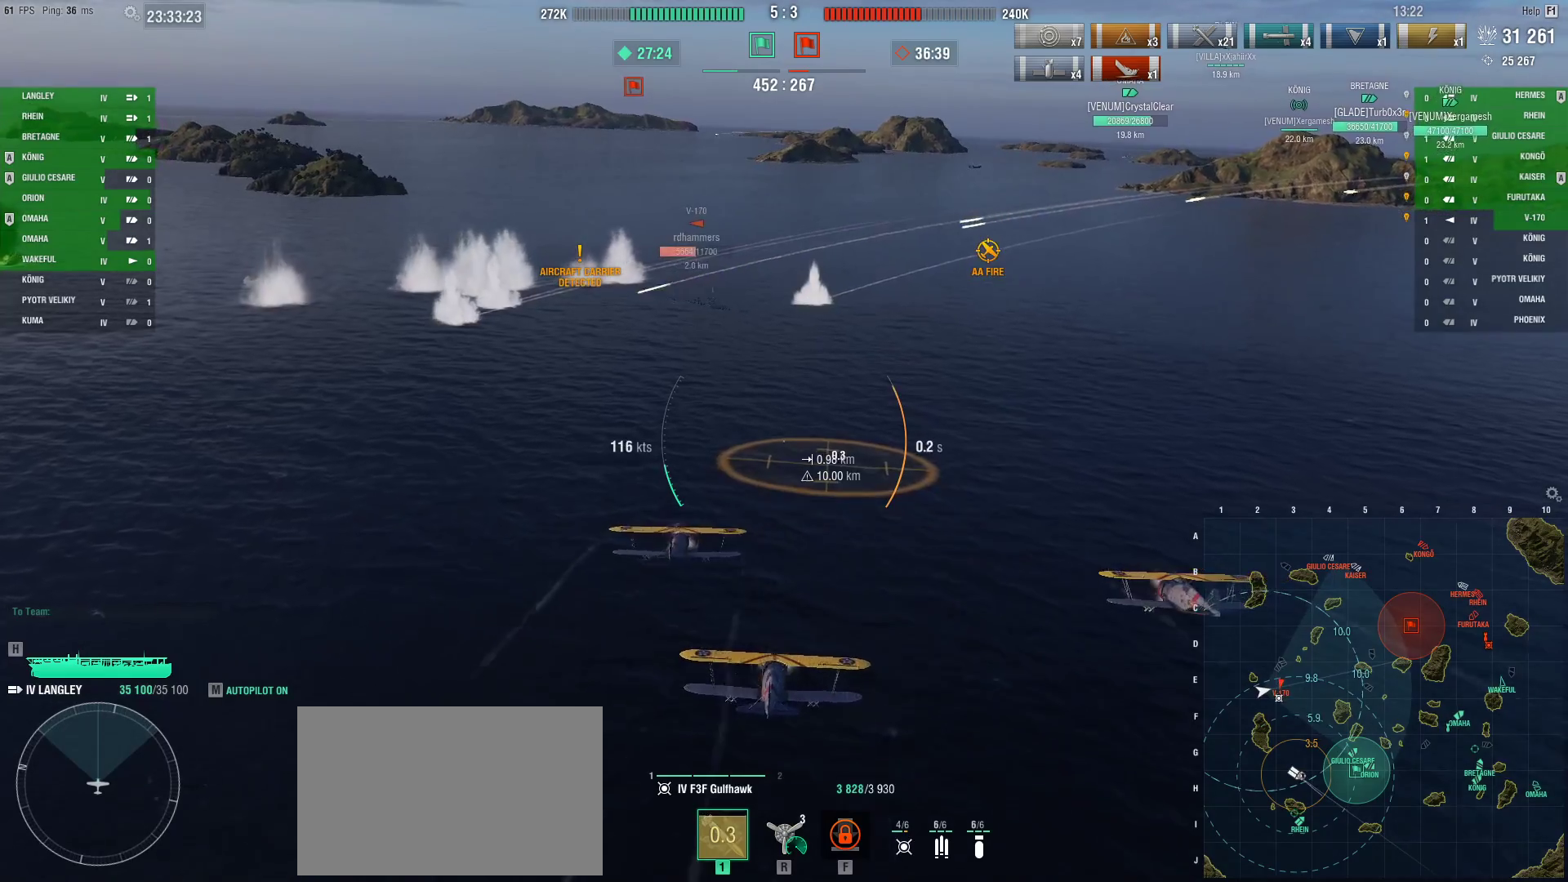
{"keys": [], "mouse": [], "events": []}
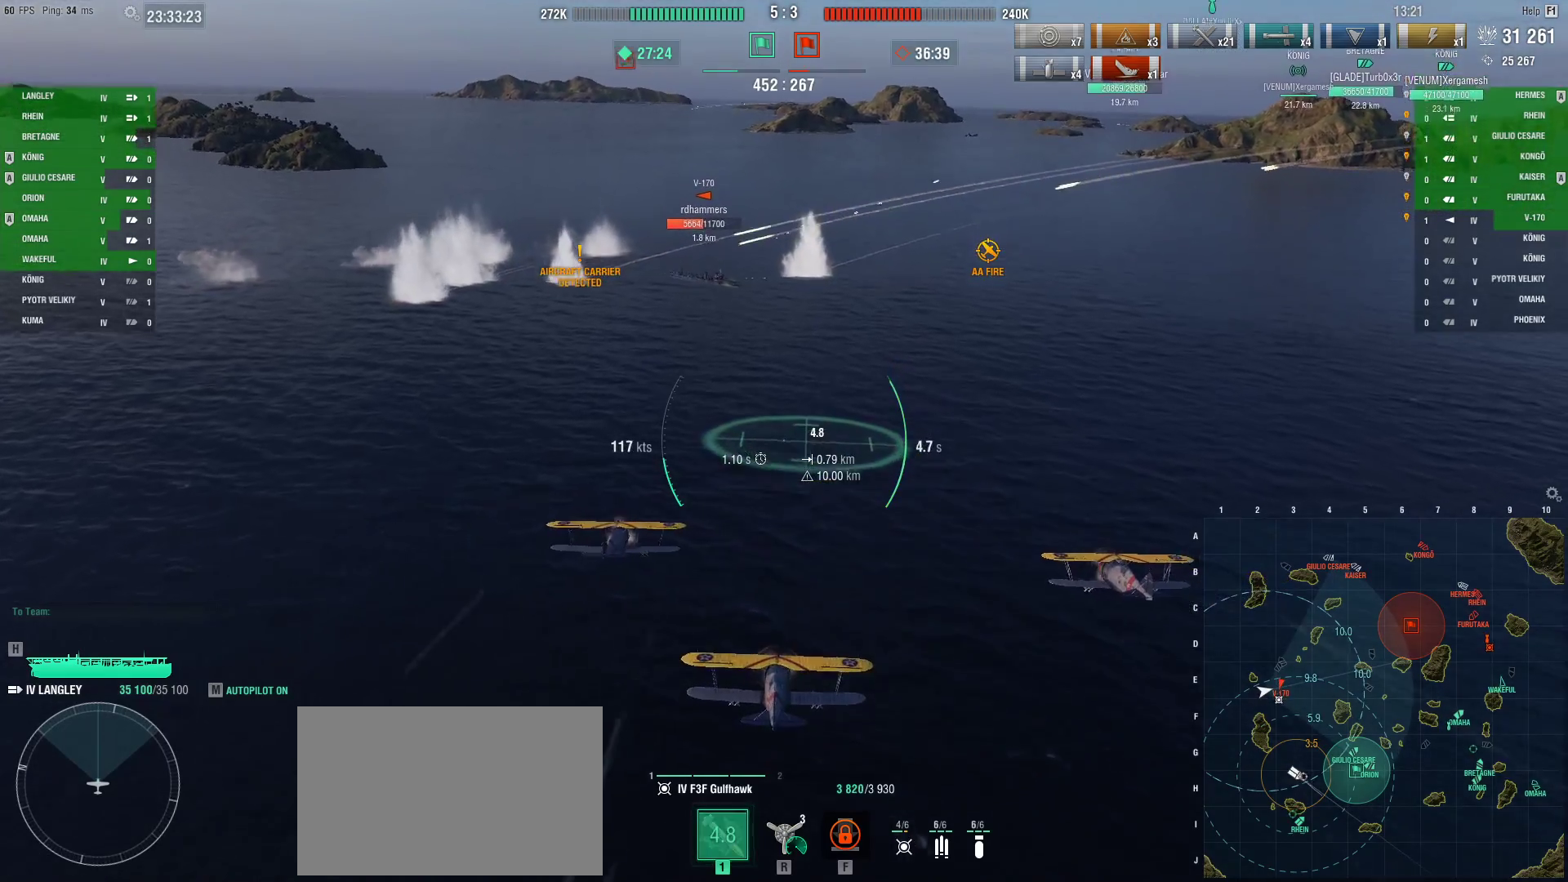
{"keys": ["s"], "mouse": [], "events": [[217, "s", "down"]]}
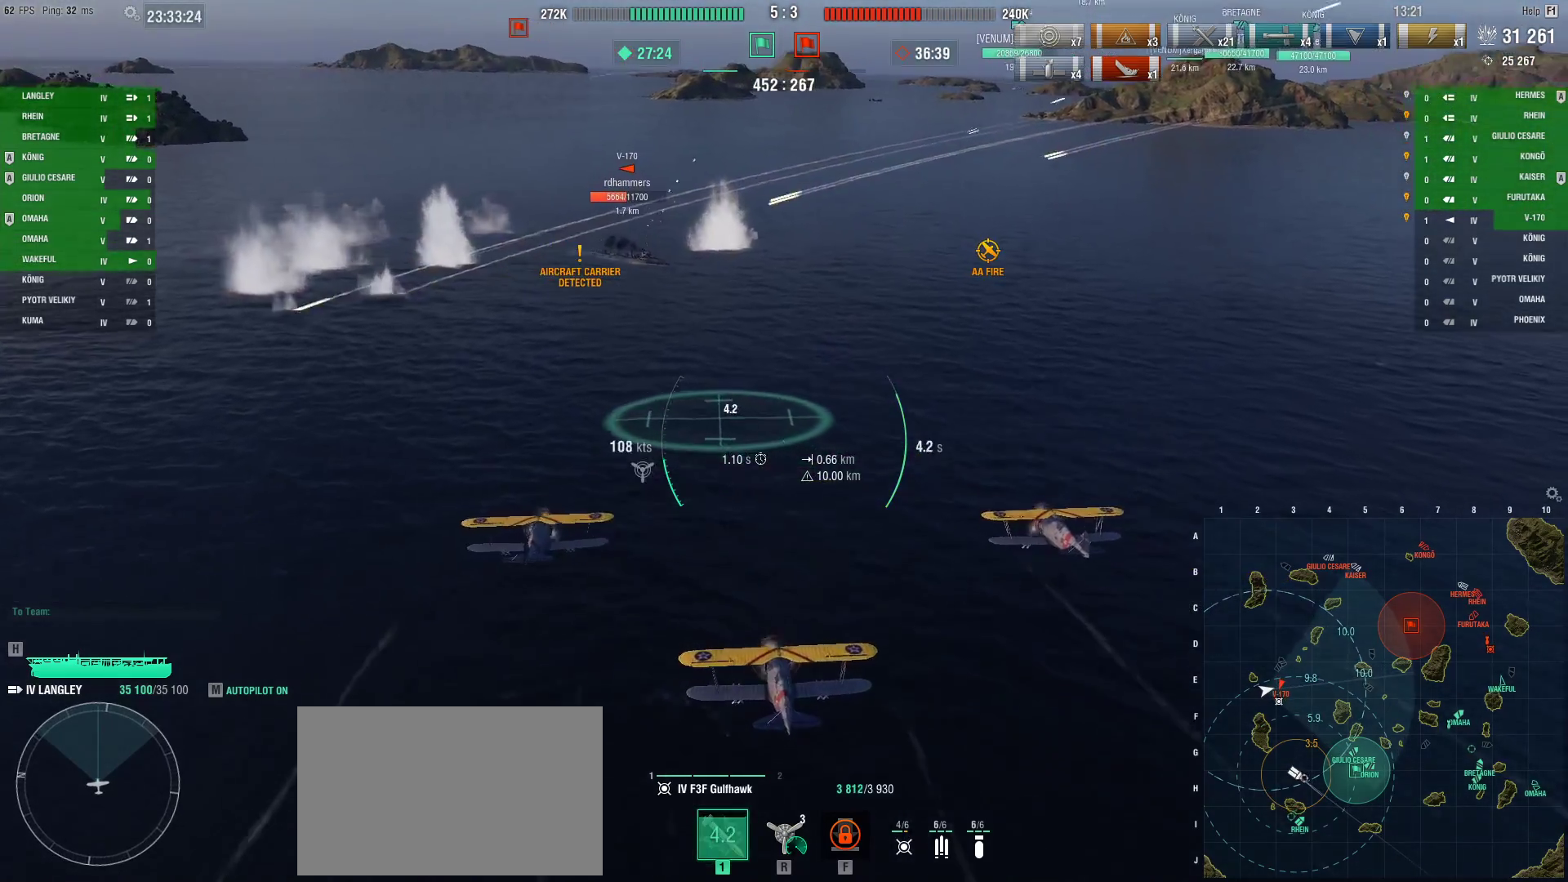
{"keys": ["s"], "mouse": [], "events": []}
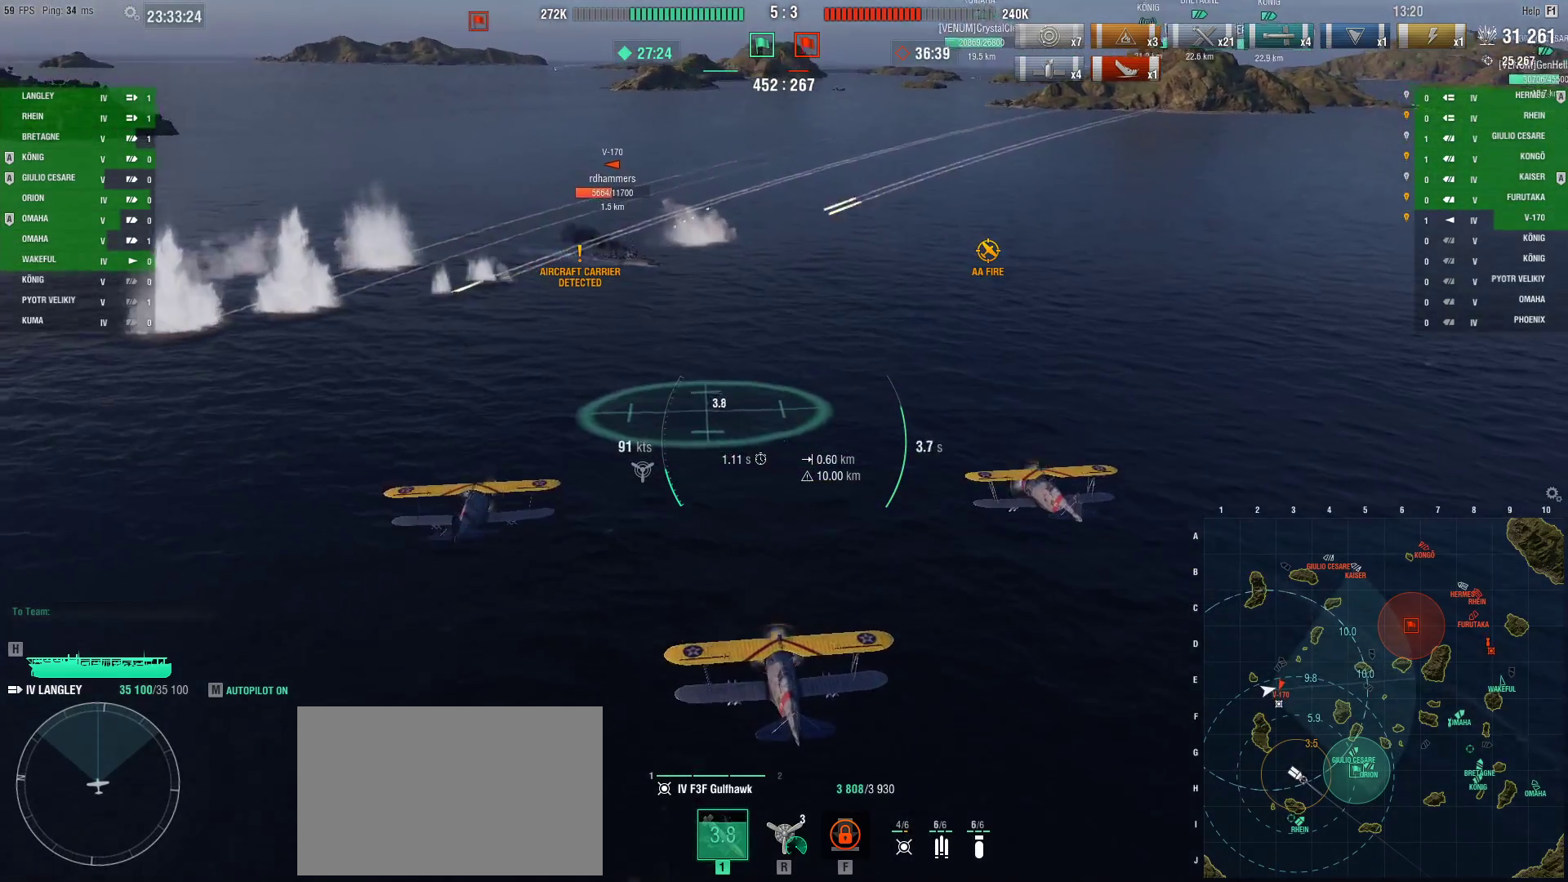
{"keys": ["s"], "mouse": [], "events": []}
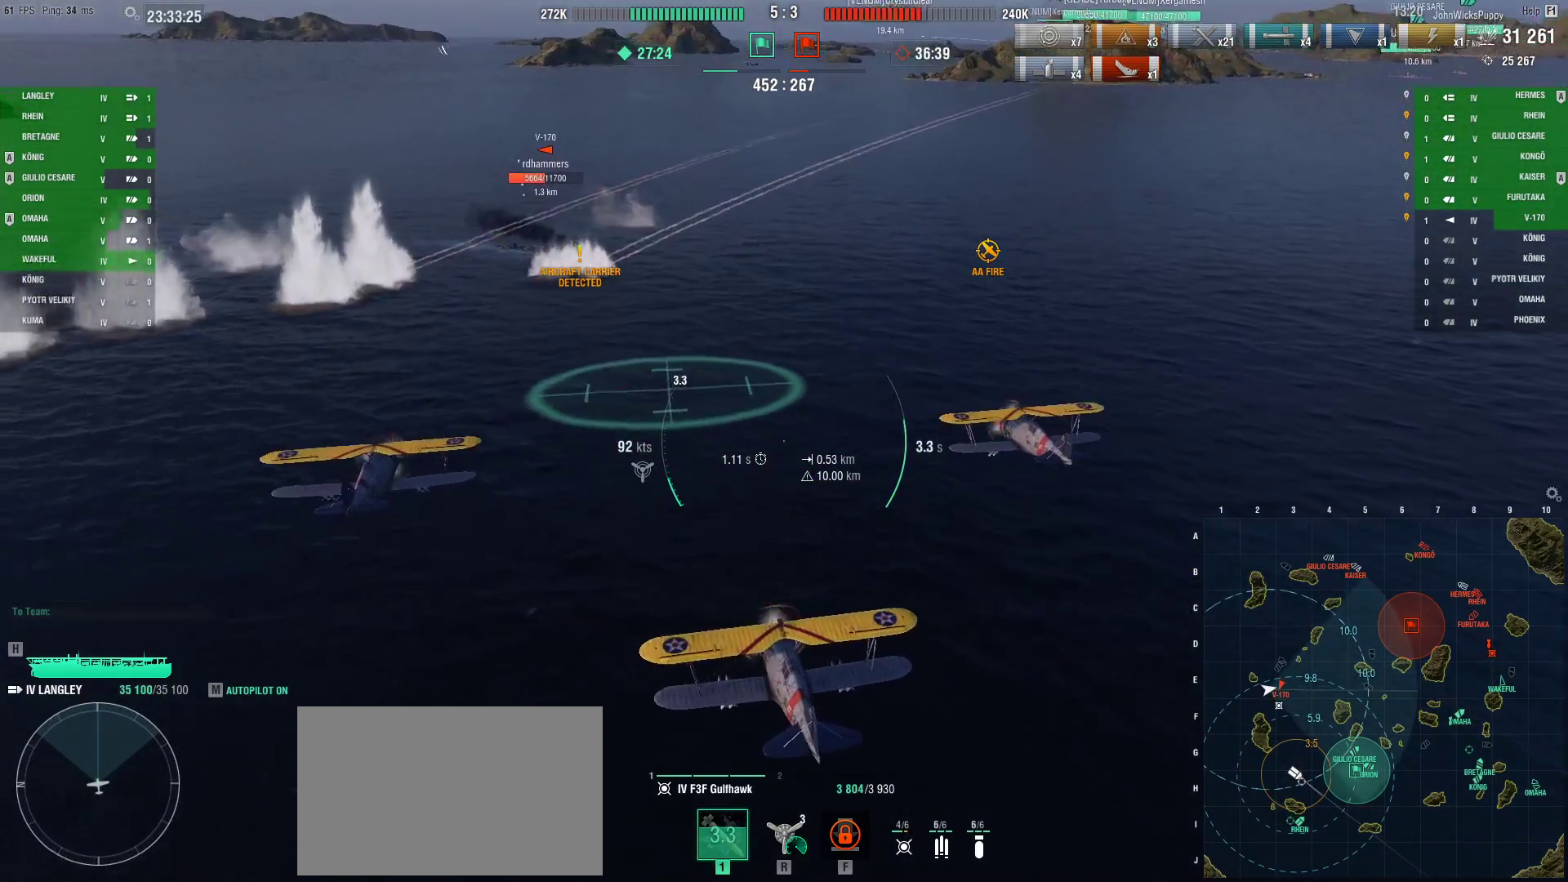
{"keys": ["s"], "mouse": [], "events": []}
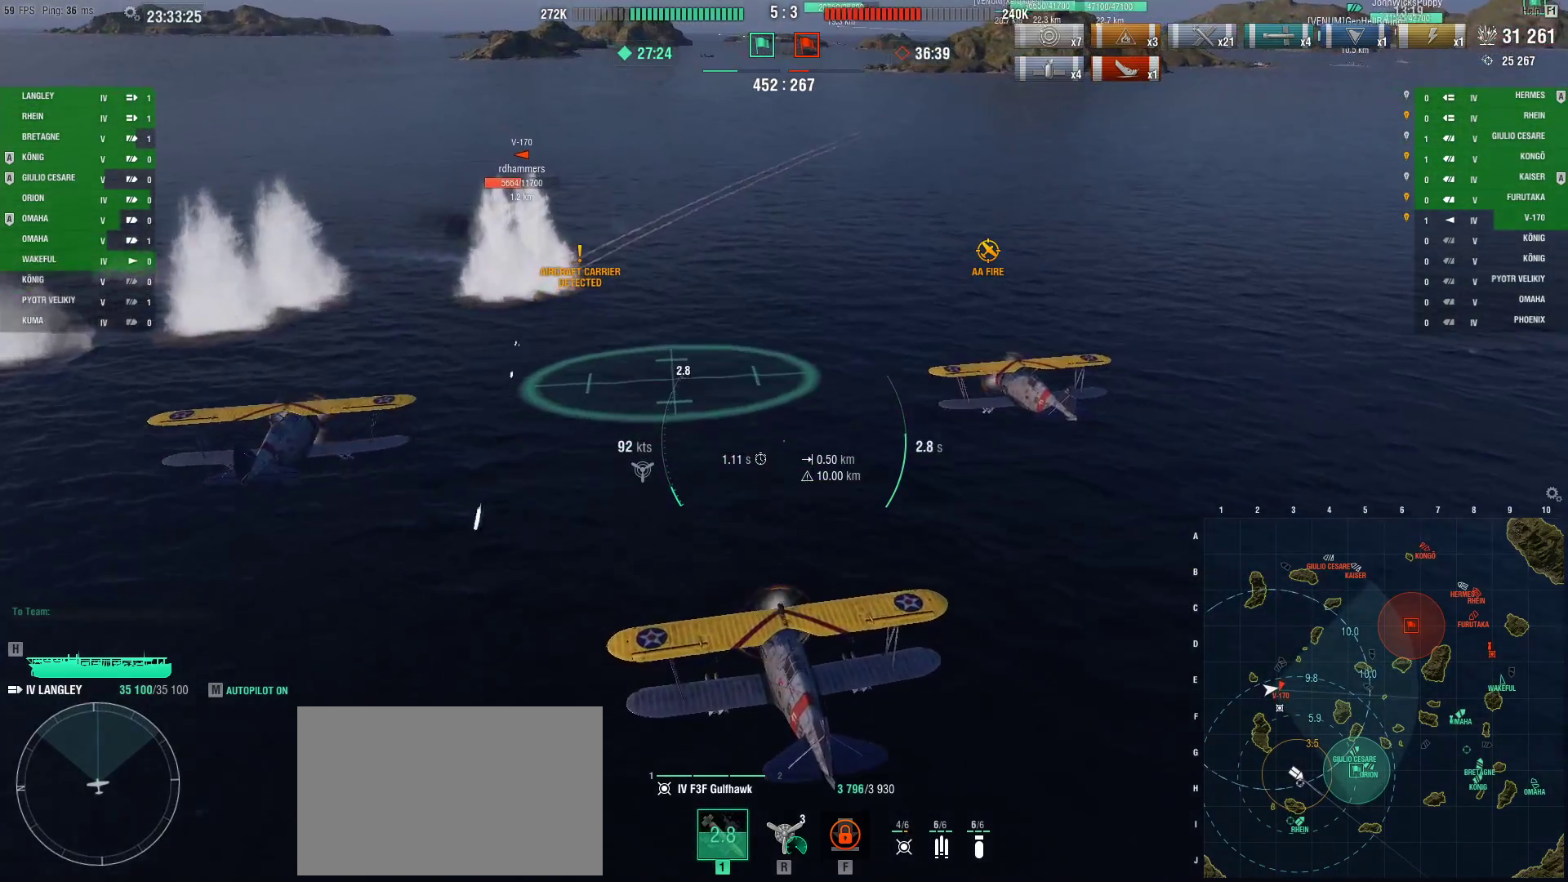
{"keys": ["s"], "mouse": [], "events": []}
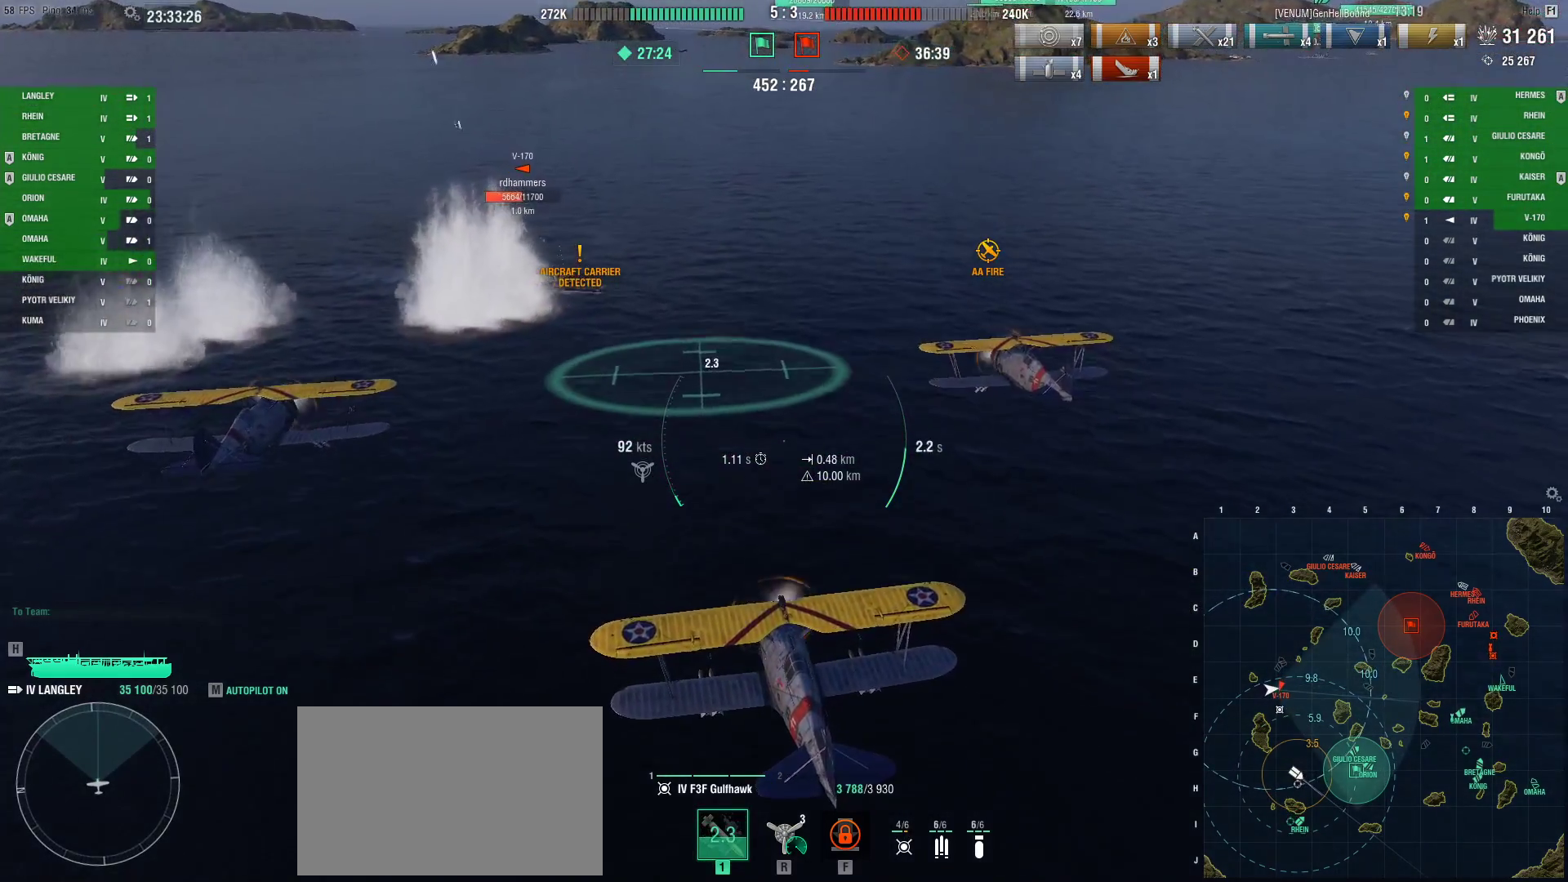
{"keys": ["s"], "mouse": [], "events": []}
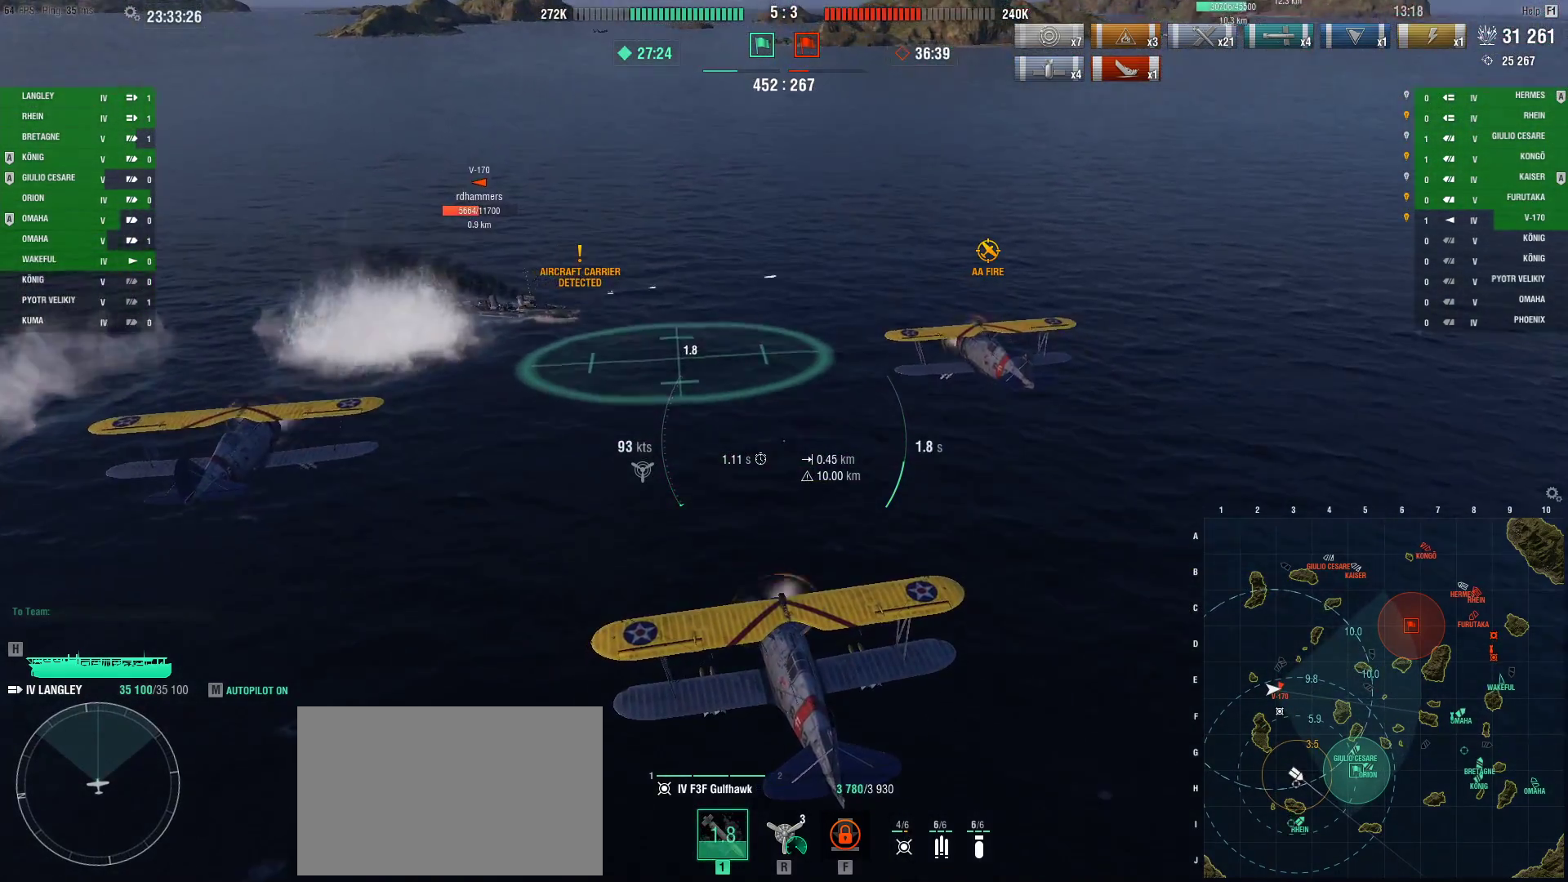
{"keys": ["s"], "mouse": [], "events": [[384, "mouse_left", "down"], [484, "mouse_left", "up"]]}
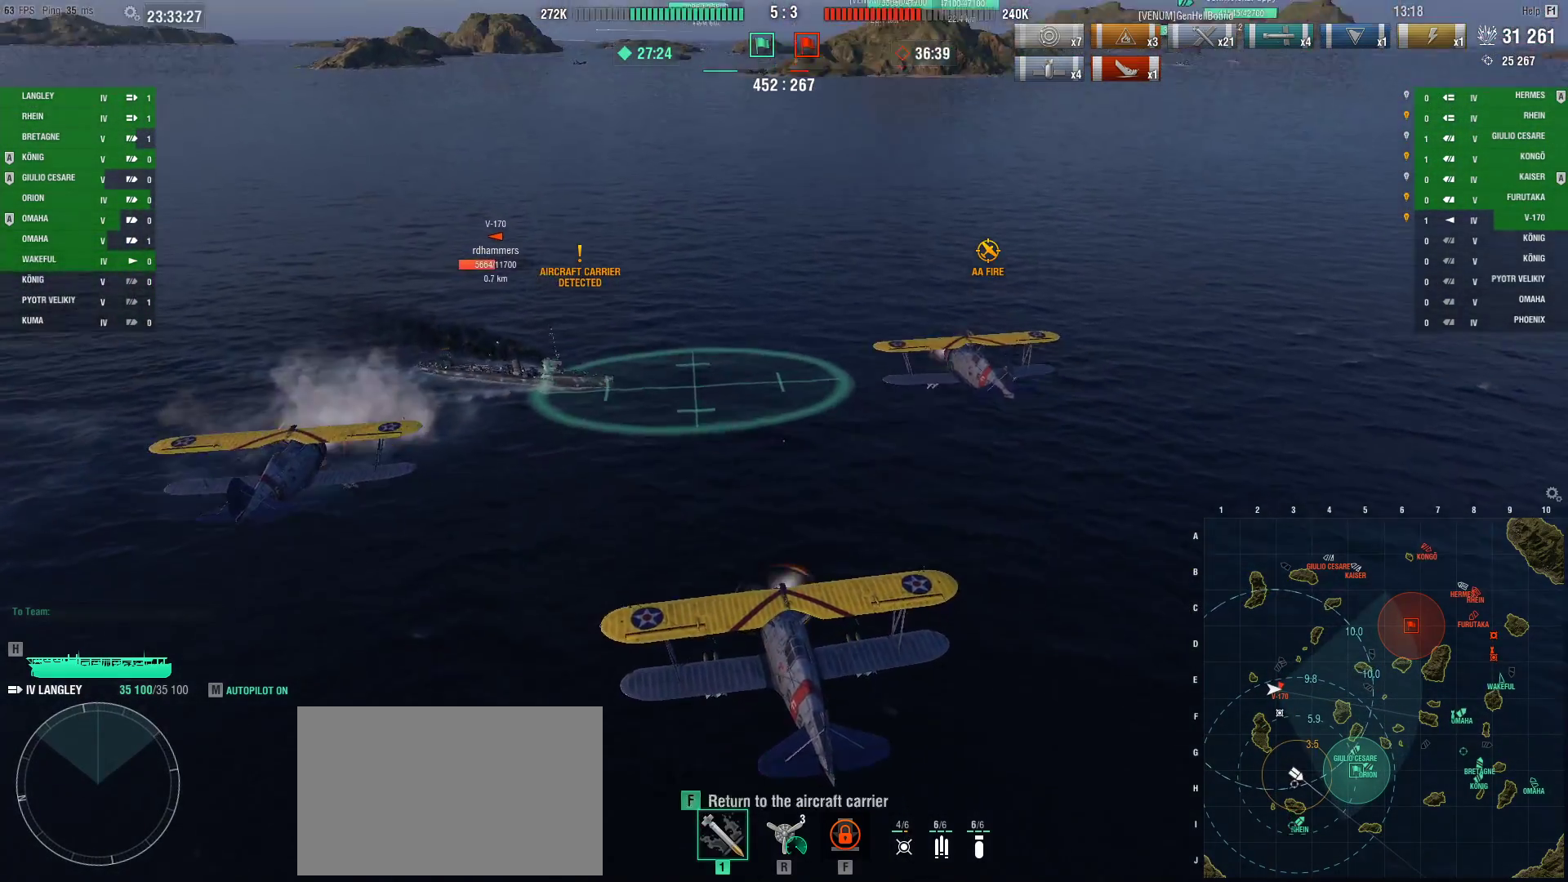
{"keys": ["ctrl", "s"], "mouse": [], "events": [[400, "ctrl", "down"]]}
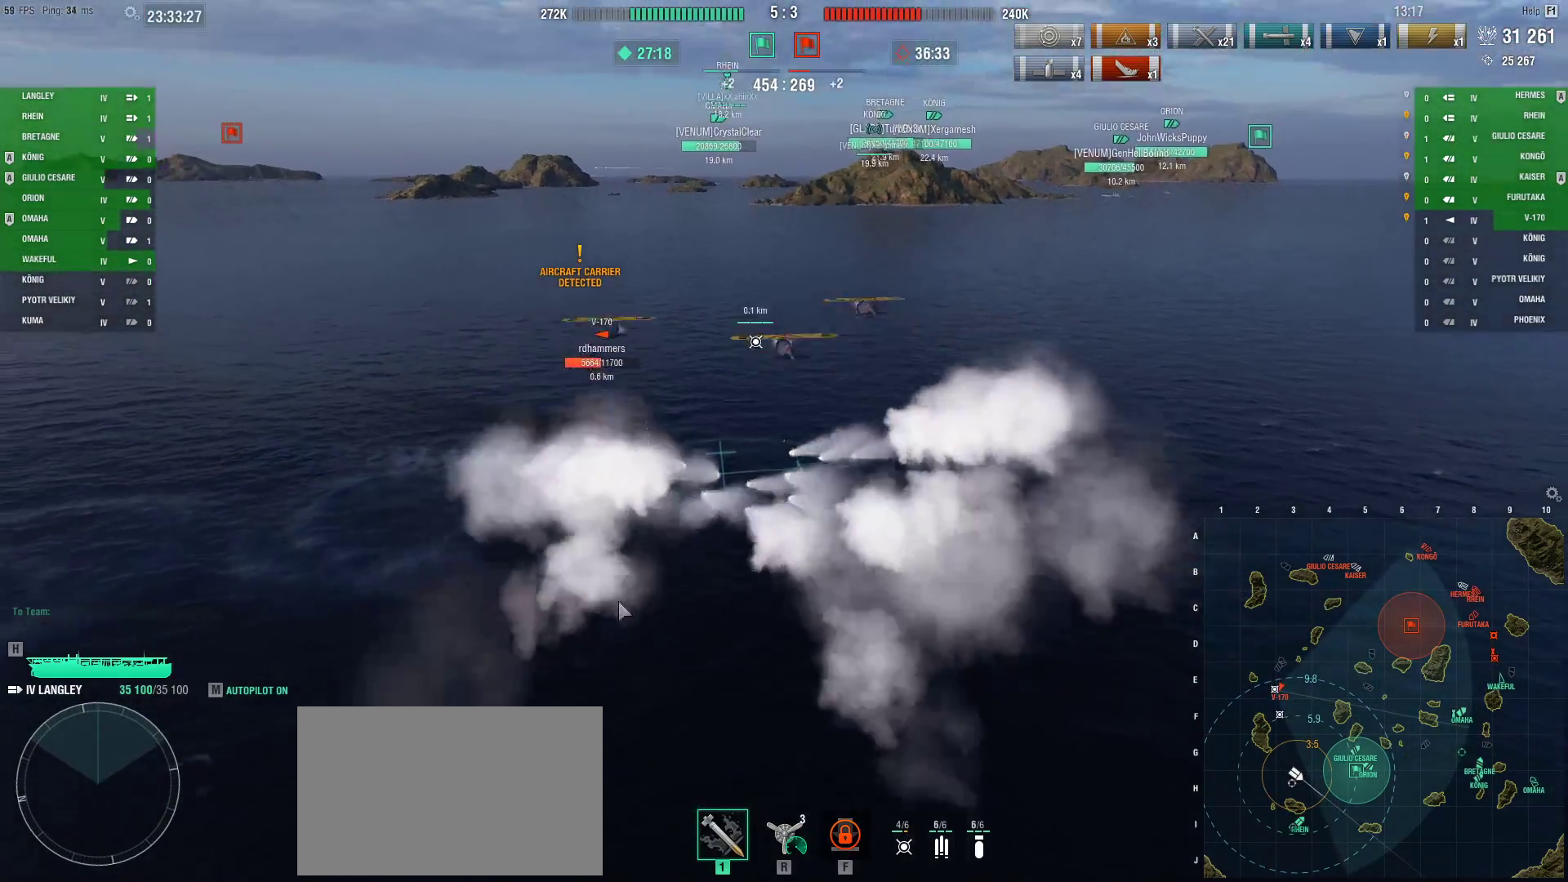
{"keys": ["ctrl", "s"], "mouse": [], "events": []}
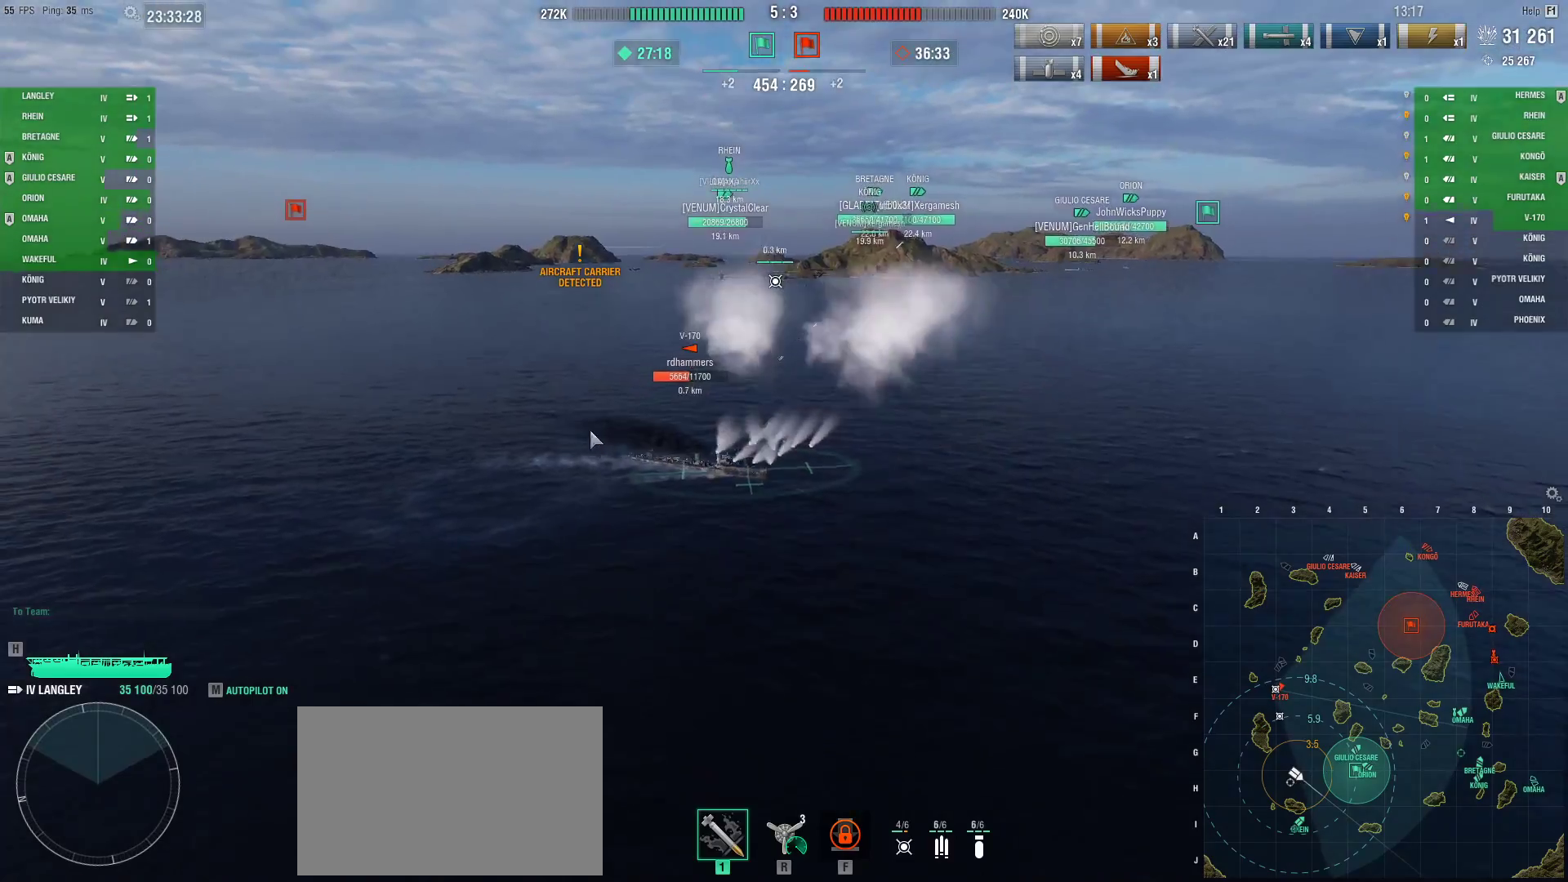
{"keys": ["ctrl", "s"], "mouse": [], "events": []}
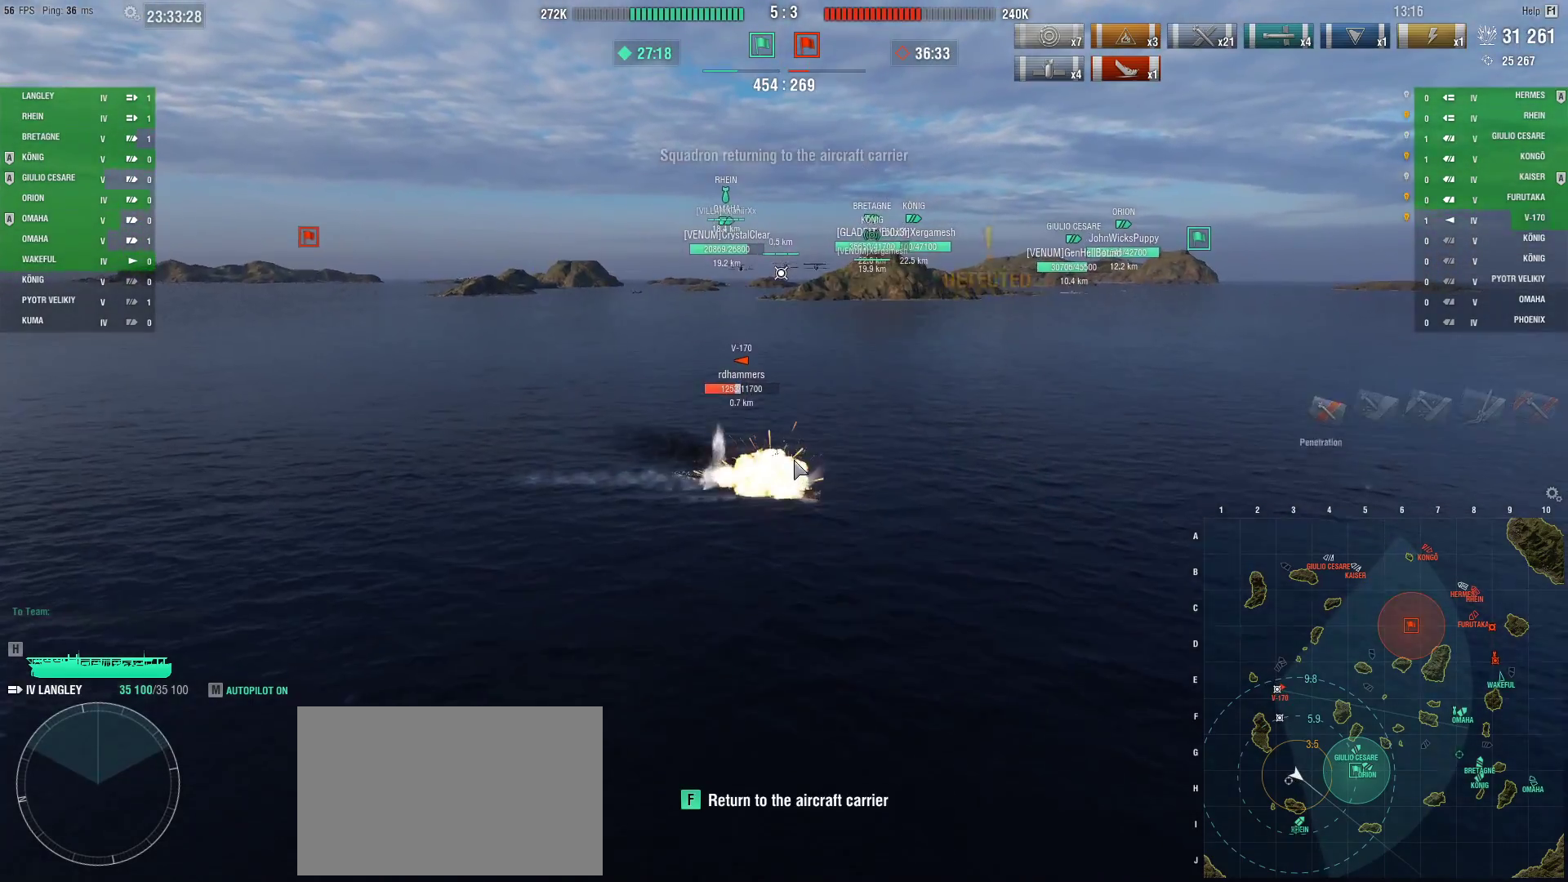
{"keys": ["ctrl", "s"], "mouse": [], "events": []}
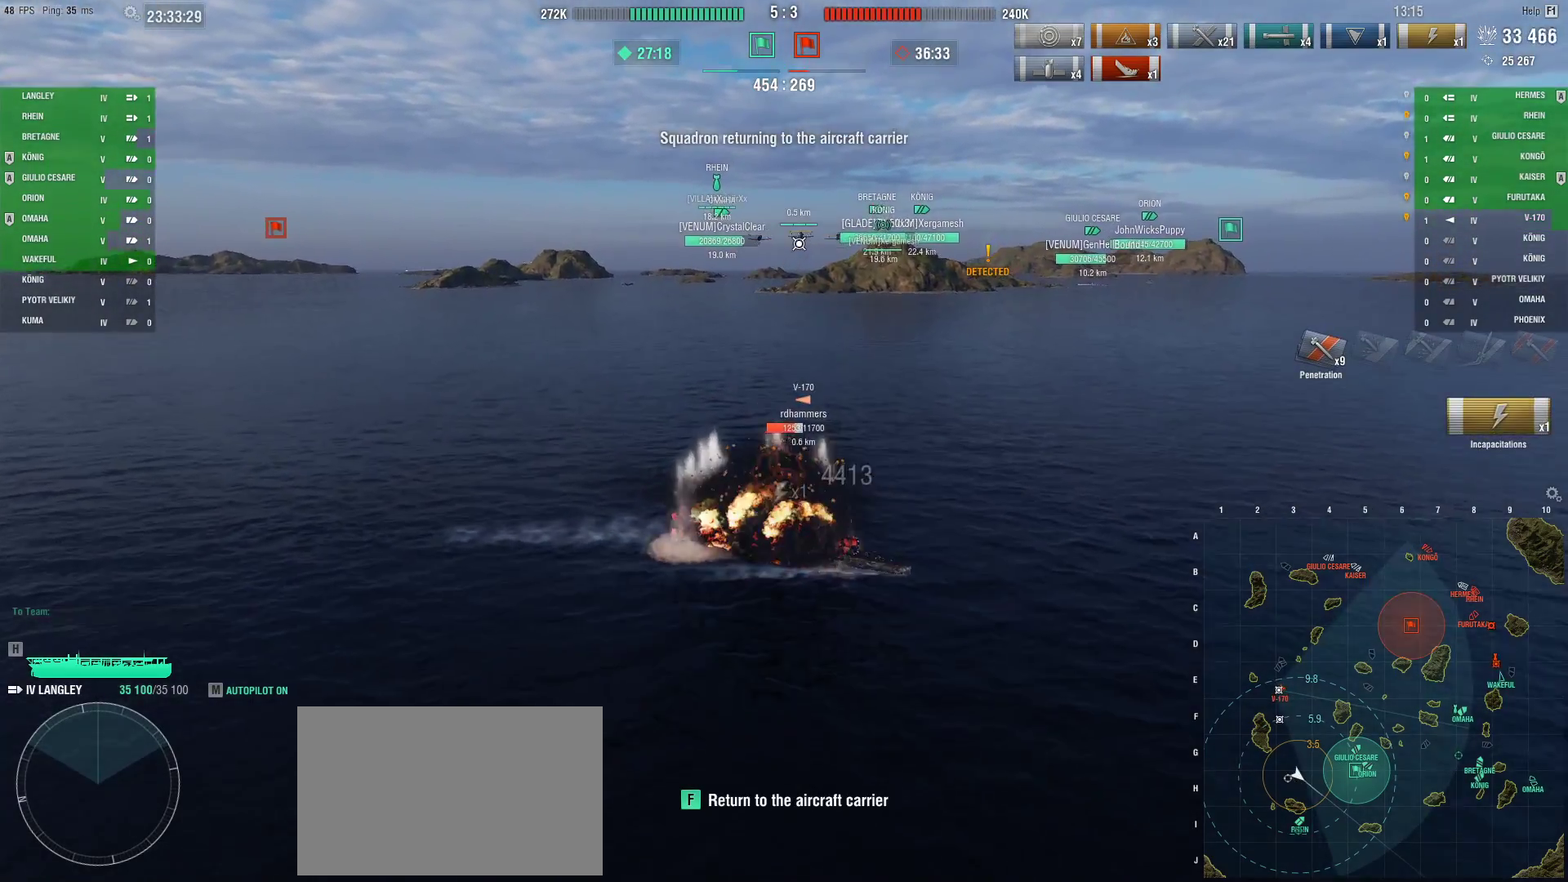
{"keys": [], "mouse": [], "events": [[16, "ctrl", "up"], [216, "s", "up"]]}
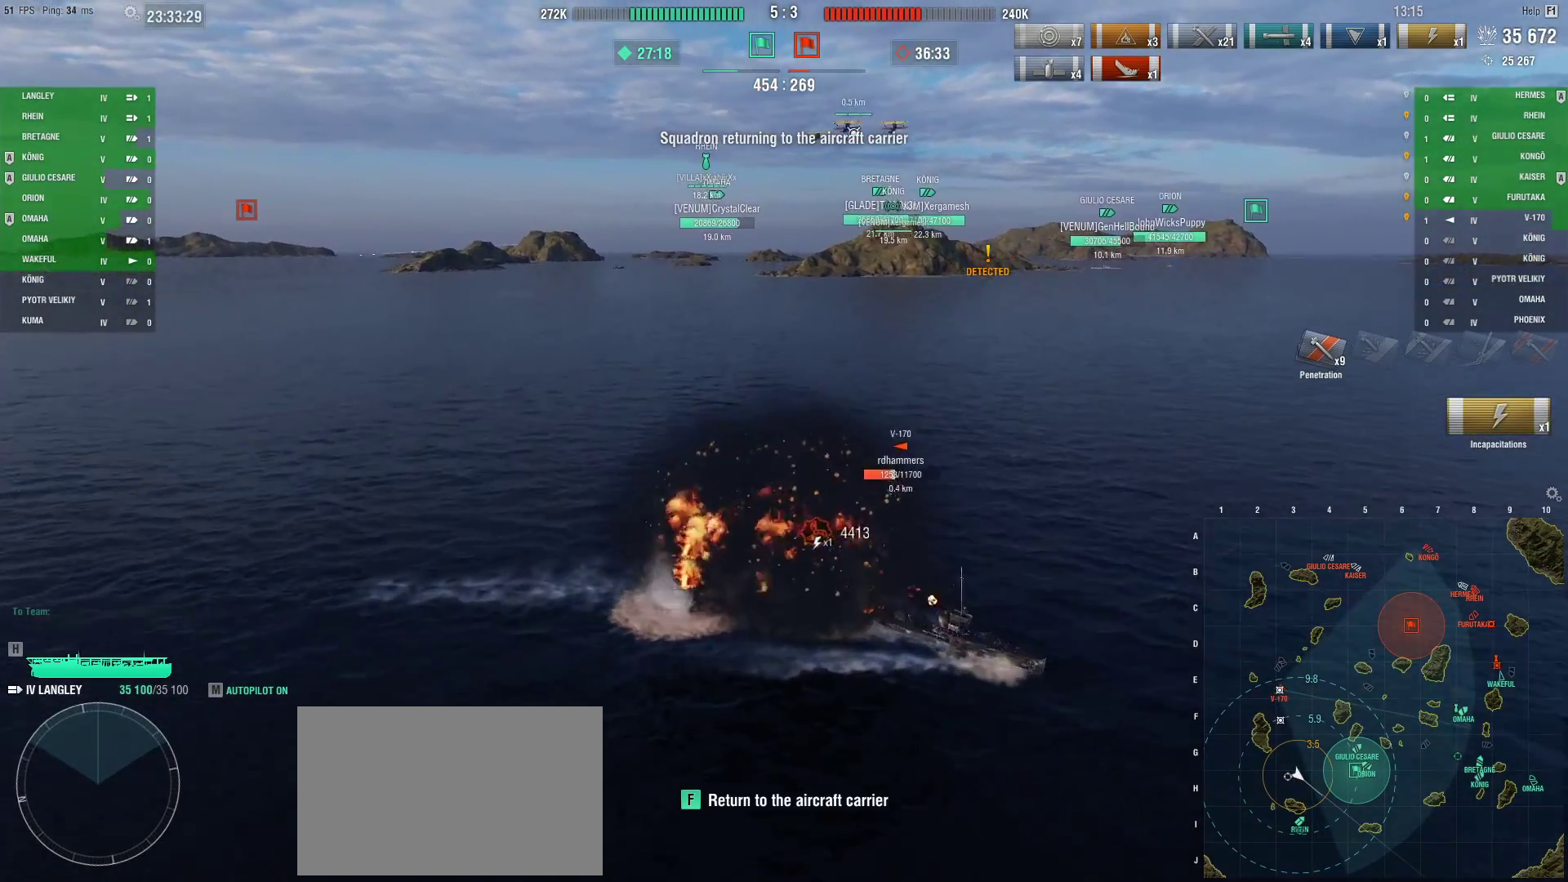
{"keys": [], "mouse": [], "events": [[134, "f", "down"], [234, "f", "up"]]}
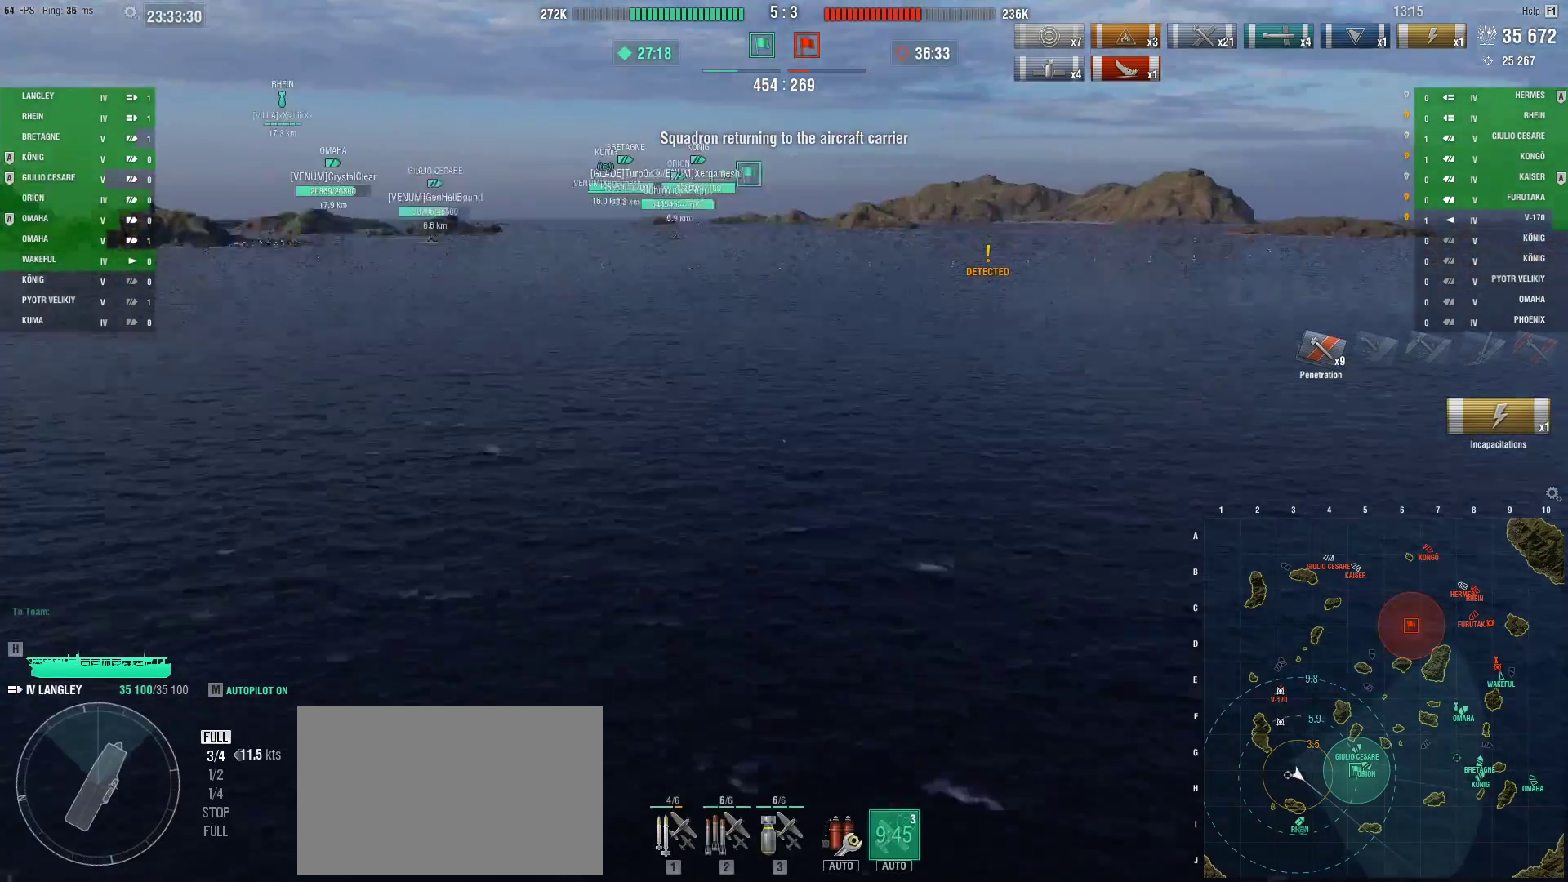
{"keys": [], "mouse": [], "events": []}
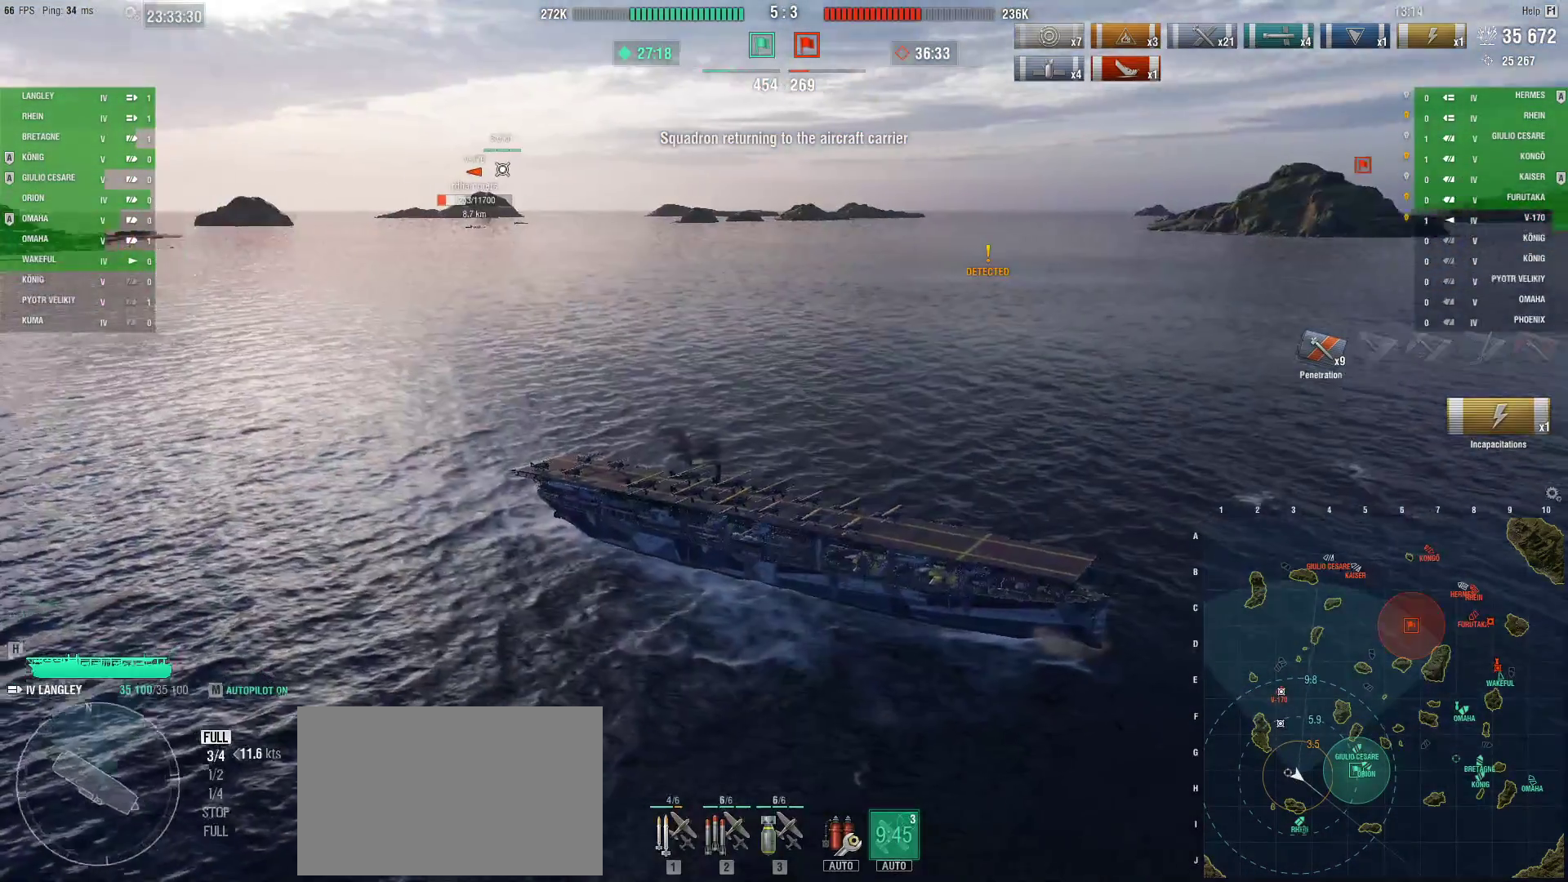
{"keys": ["1"], "mouse": [], "events": [[300, "1", "down"], [400, "1", "up"], [484, "1", "down"]]}
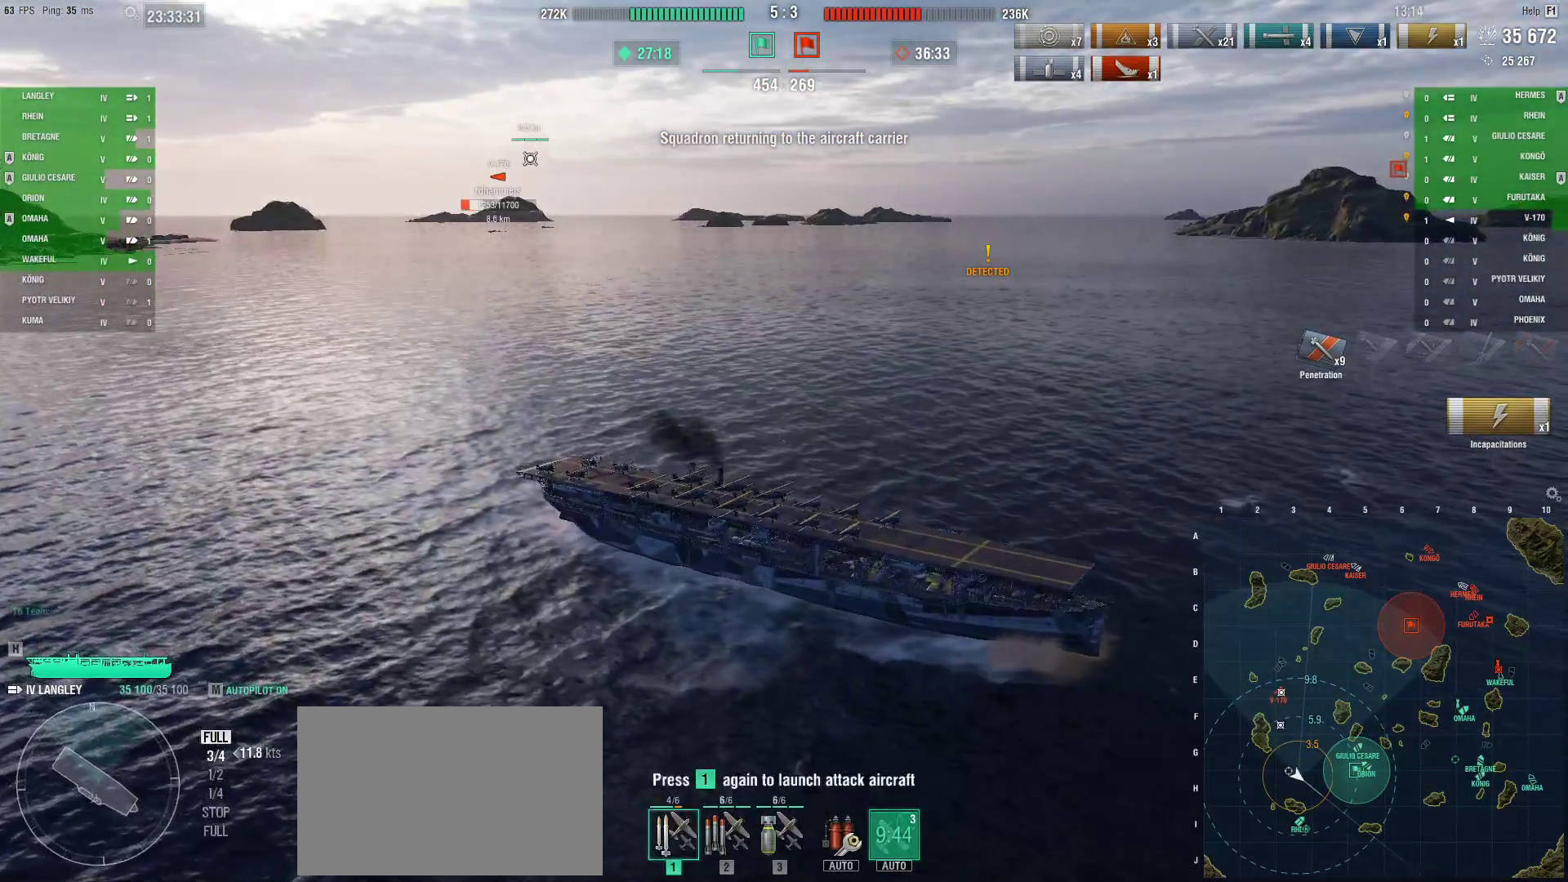
{"keys": ["ctrl"], "mouse": [], "events": [[50, "1", "up"], [133, "1", "down"], [183, "1", "up"], [367, "ctrl", "down"]]}
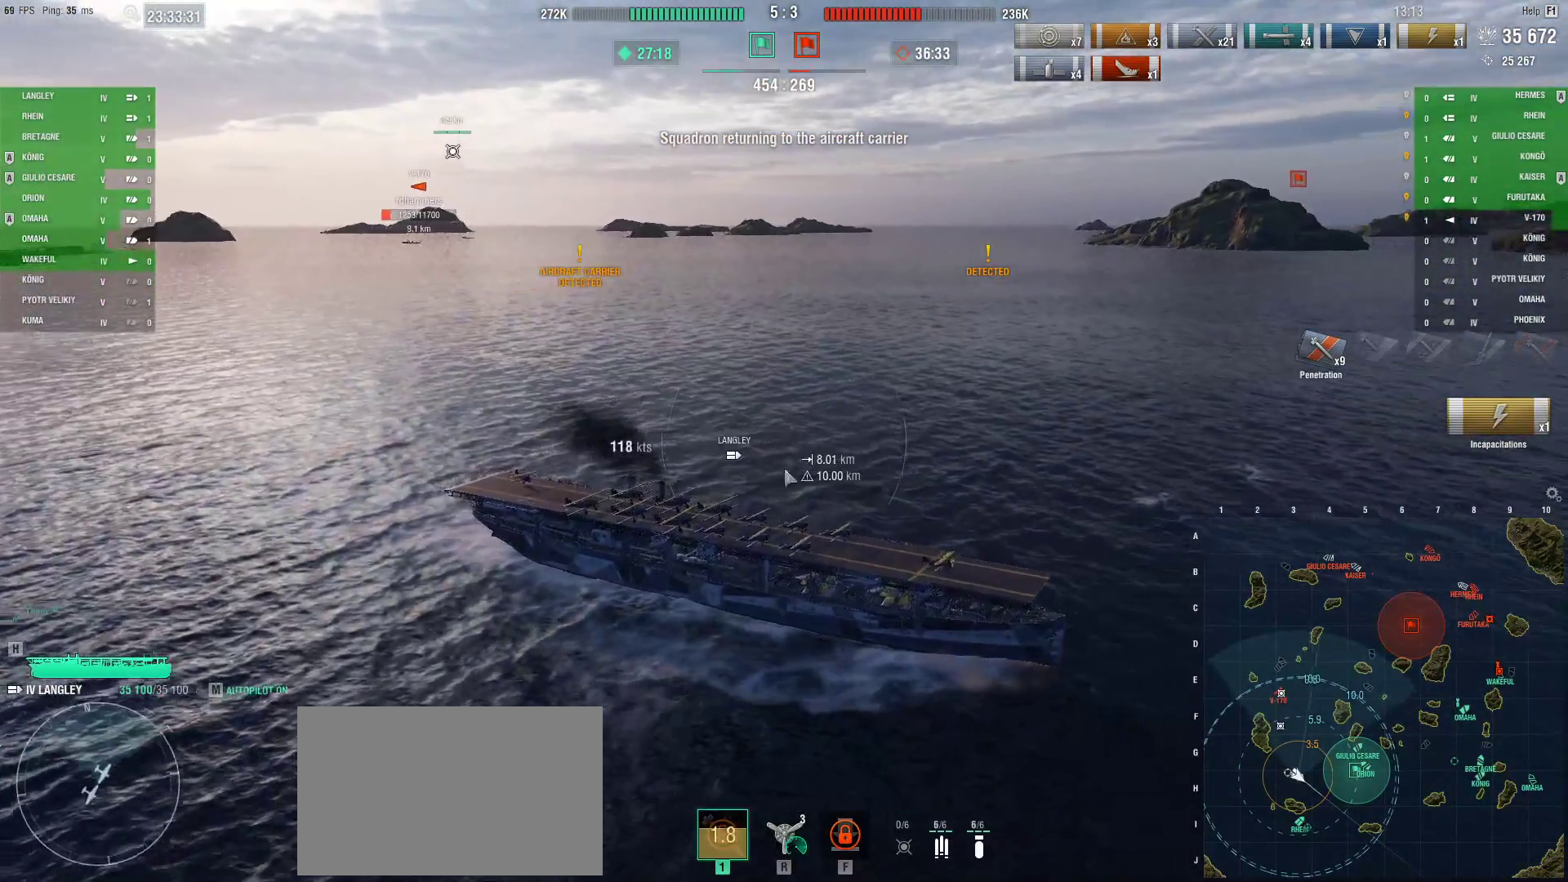
{"keys": ["ctrl"], "mouse": [], "events": []}
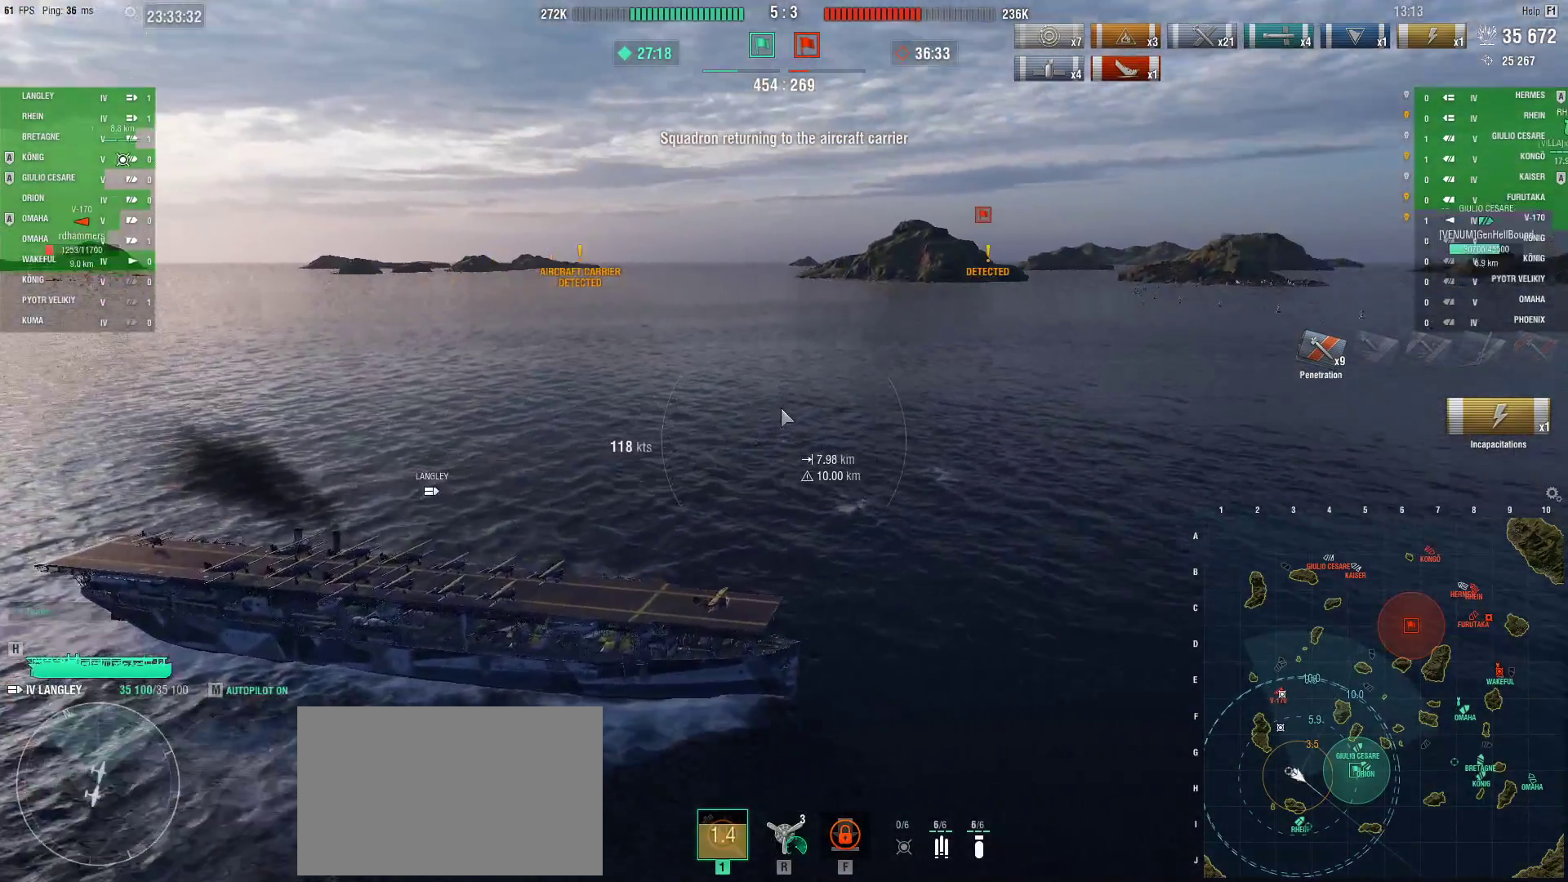
{"keys": [], "mouse": [], "events": [[350, "ctrl", "up"]]}
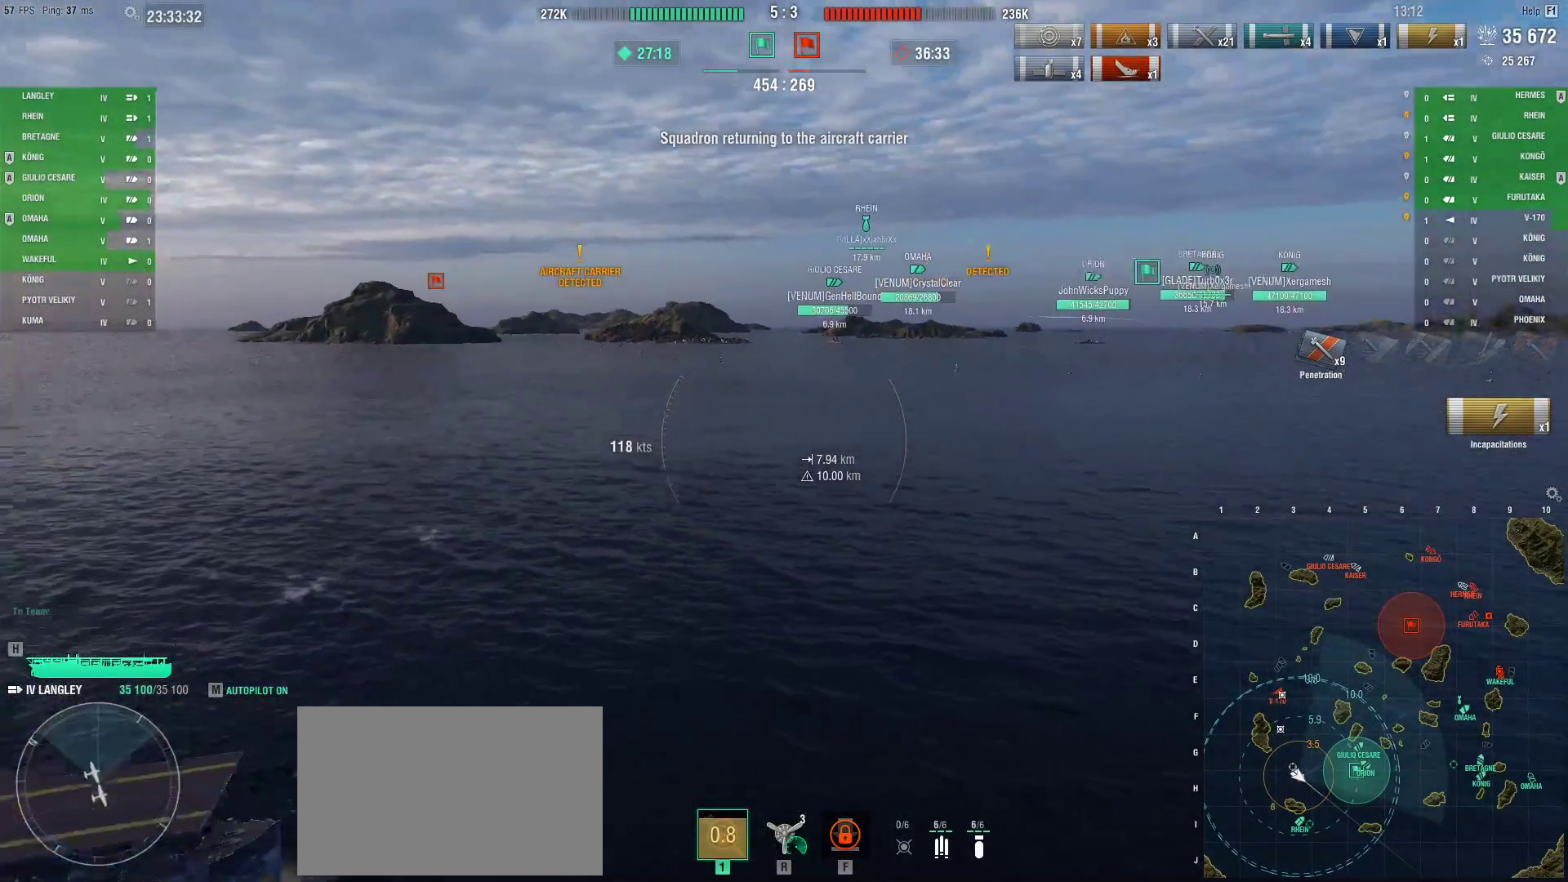
{"keys": ["a"], "mouse": [], "events": [[234, "a", "down"]]}
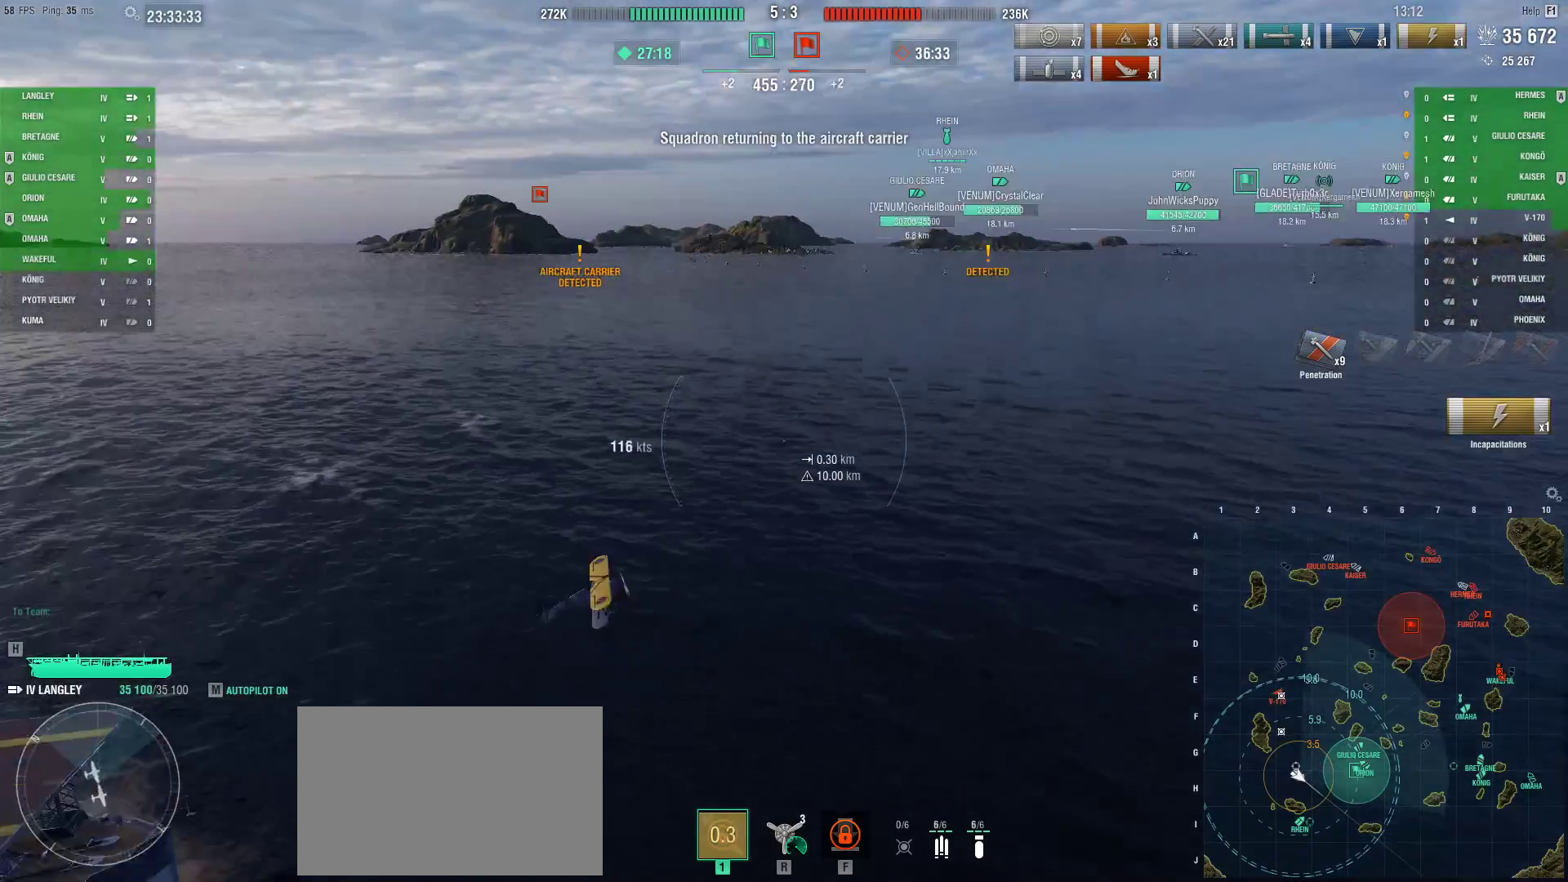
{"keys": ["a"], "mouse": [], "events": []}
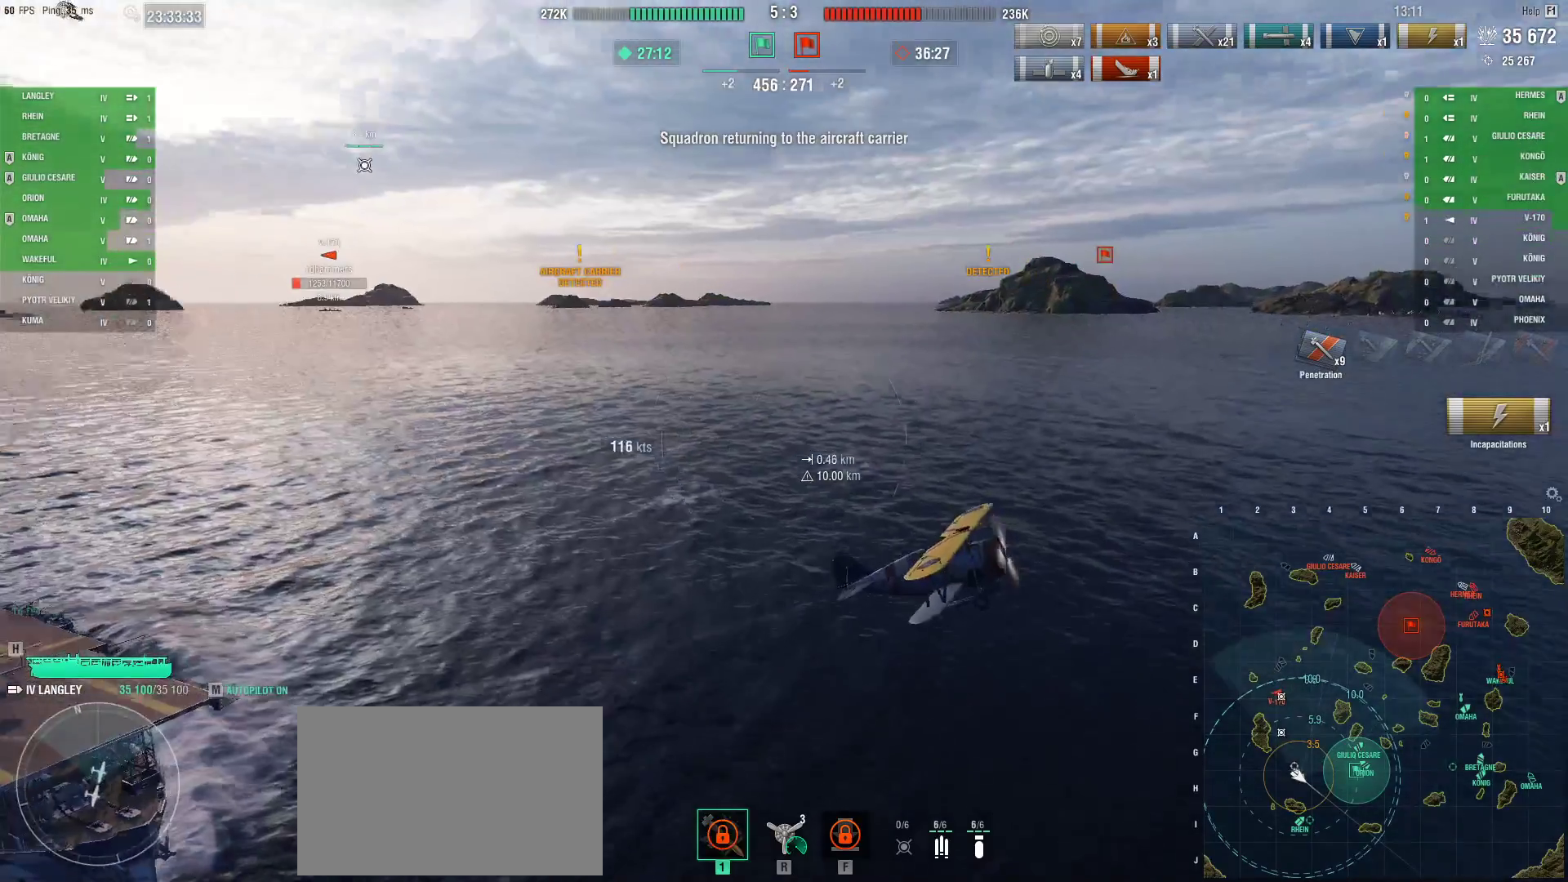
{"keys": ["a"], "mouse": [], "events": []}
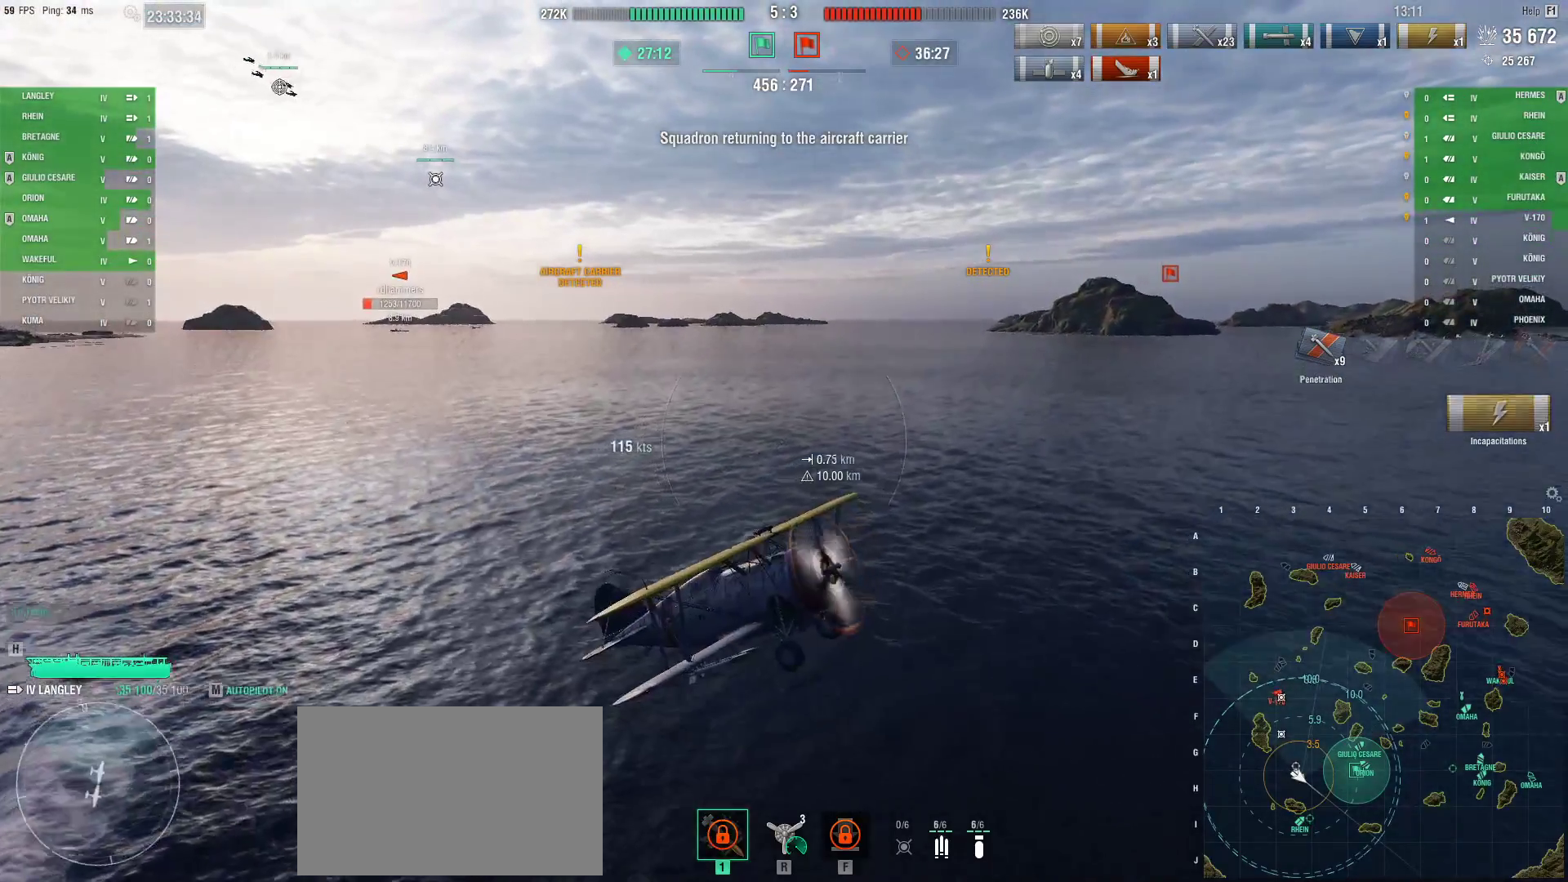
{"keys": ["a", "ctrl"], "mouse": [], "events": [[417, "ctrl", "down"]]}
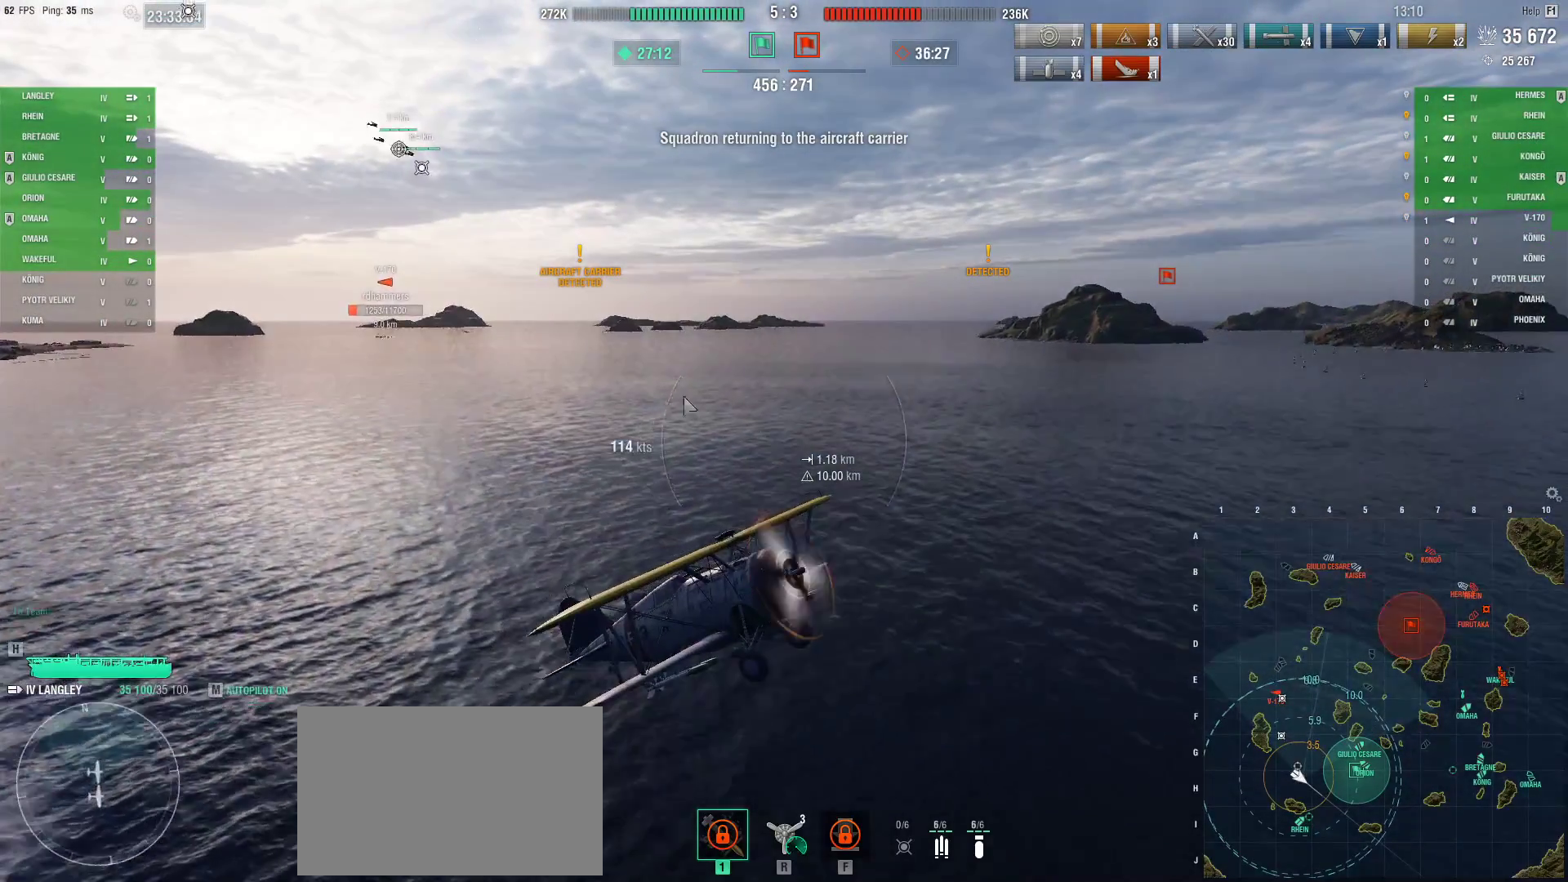
{"keys": ["a", "ctrl"], "mouse": [], "events": []}
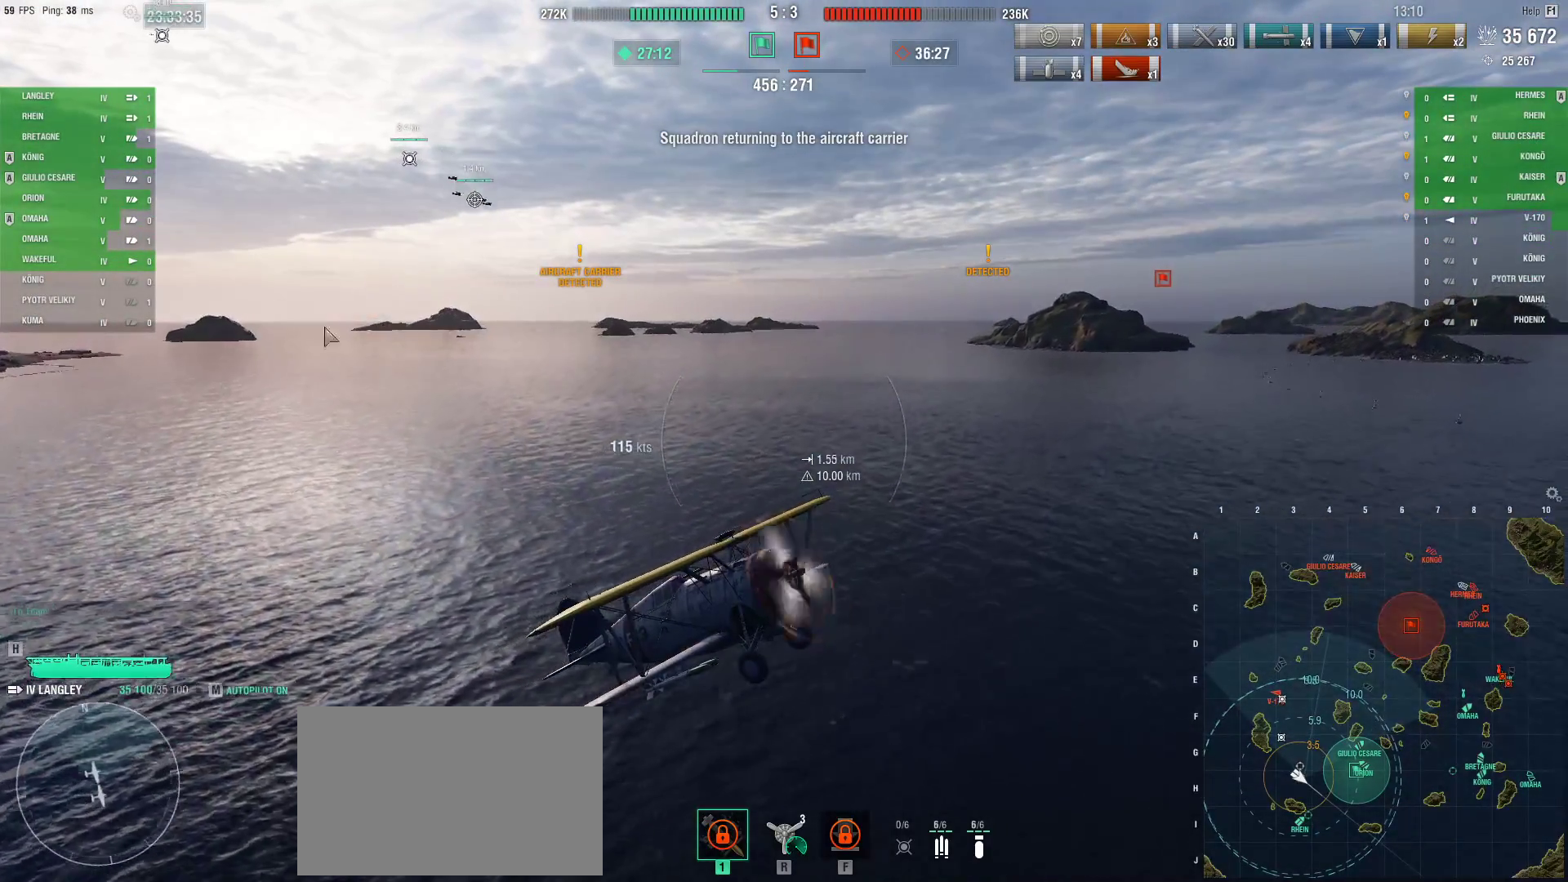
{"keys": ["a", "ctrl"], "mouse": [], "events": []}